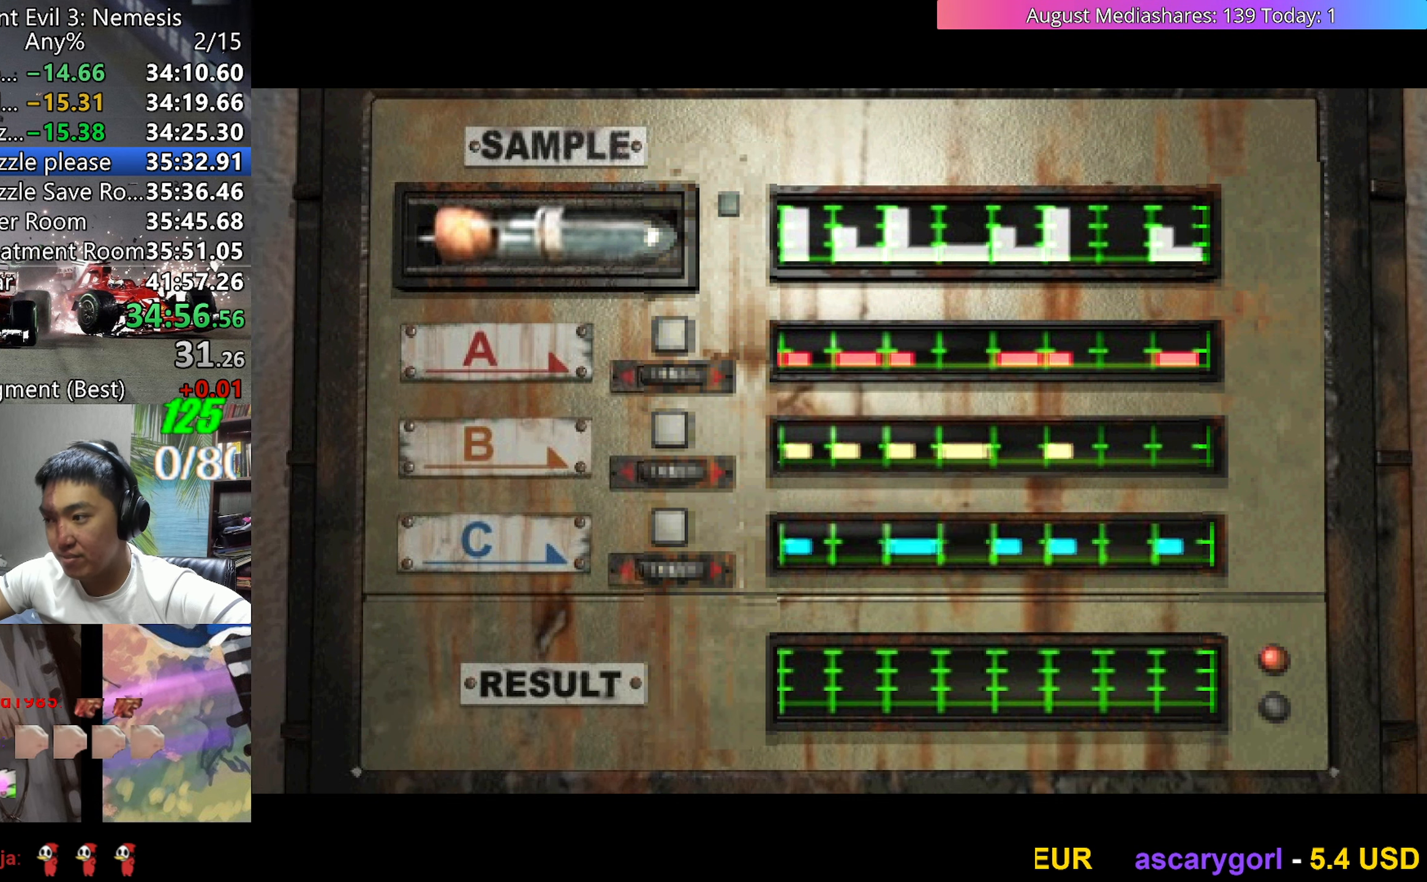
Gameplay with keyboard; each line is a JSON object with the keys held at the frame after it. "events" lists presses ("down") and releases ("up") of "0", "a", "c", "d", "down", "left", "right", "s", "up", "v", "x" and "z" between this image and that frame as [ms after this image, input, new state], when the widget could be followed in between. No other keys are recorded. Mouse input is not recorded.
{"keys": [], "events": [[283, "v", "up"]]}
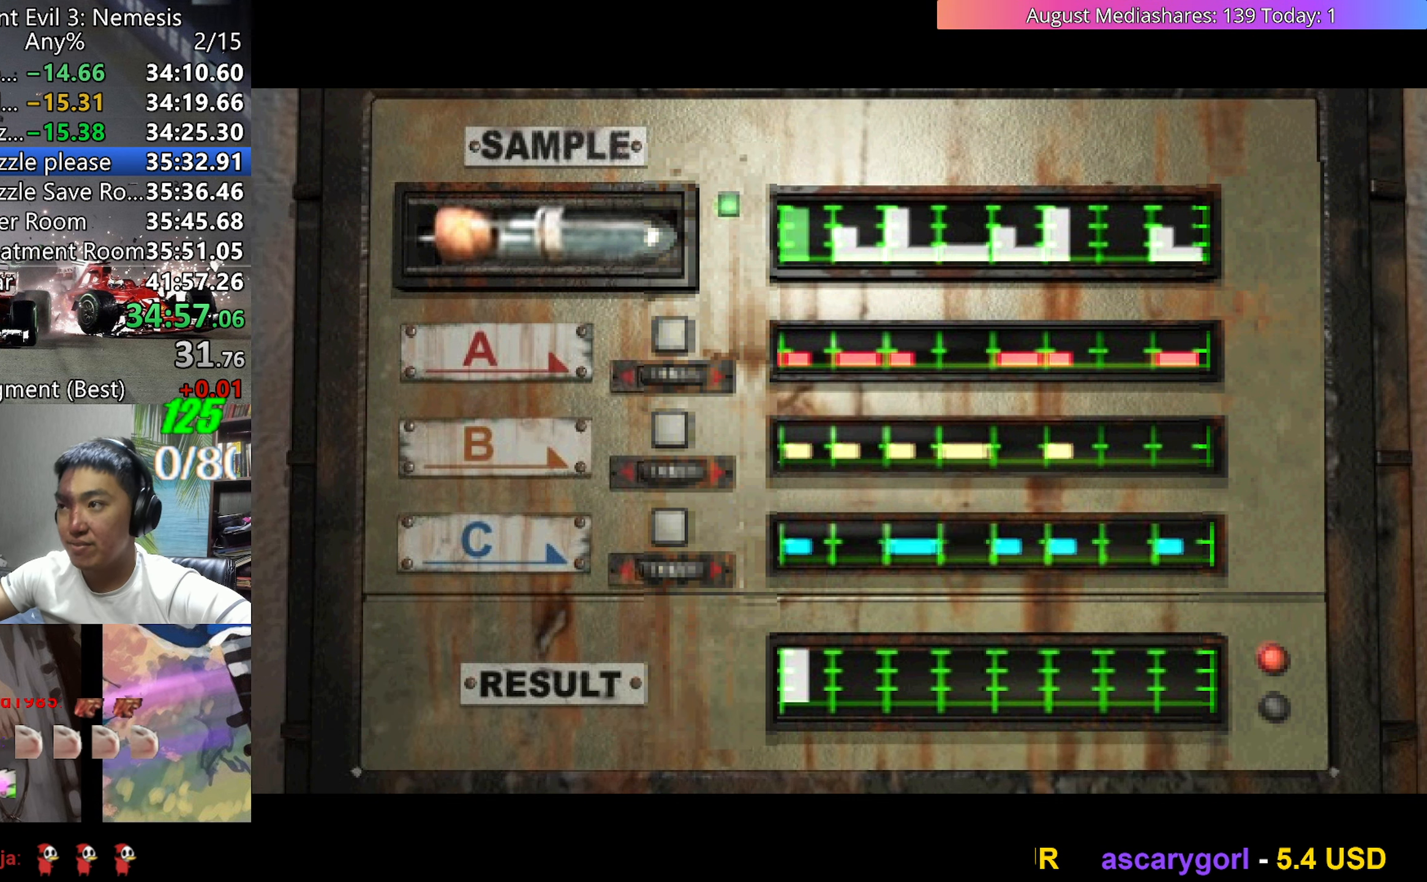
{"keys": ["v"], "events": [[350, "v", "down"]]}
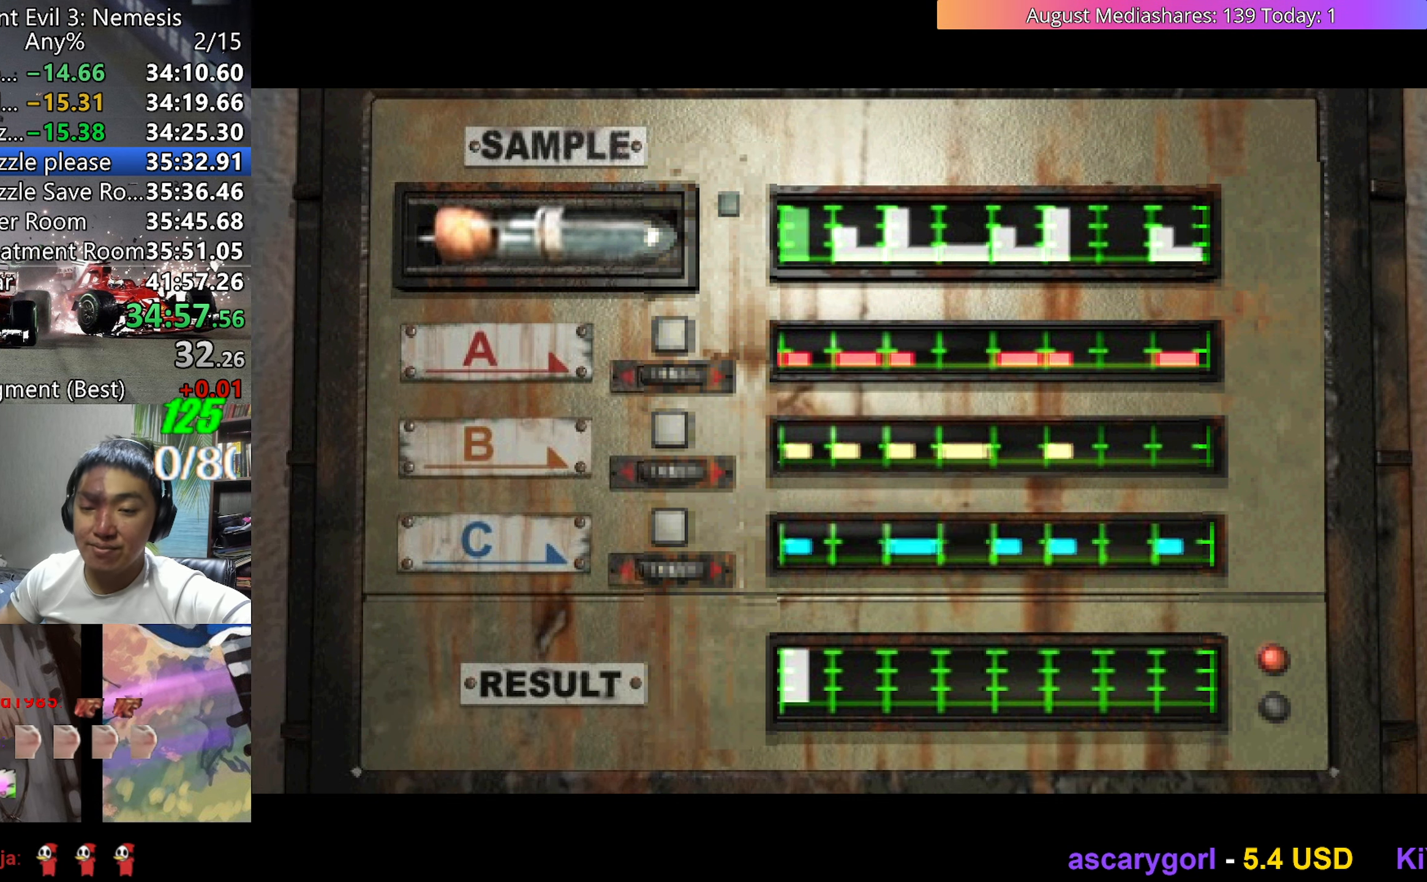
{"keys": ["v"], "events": []}
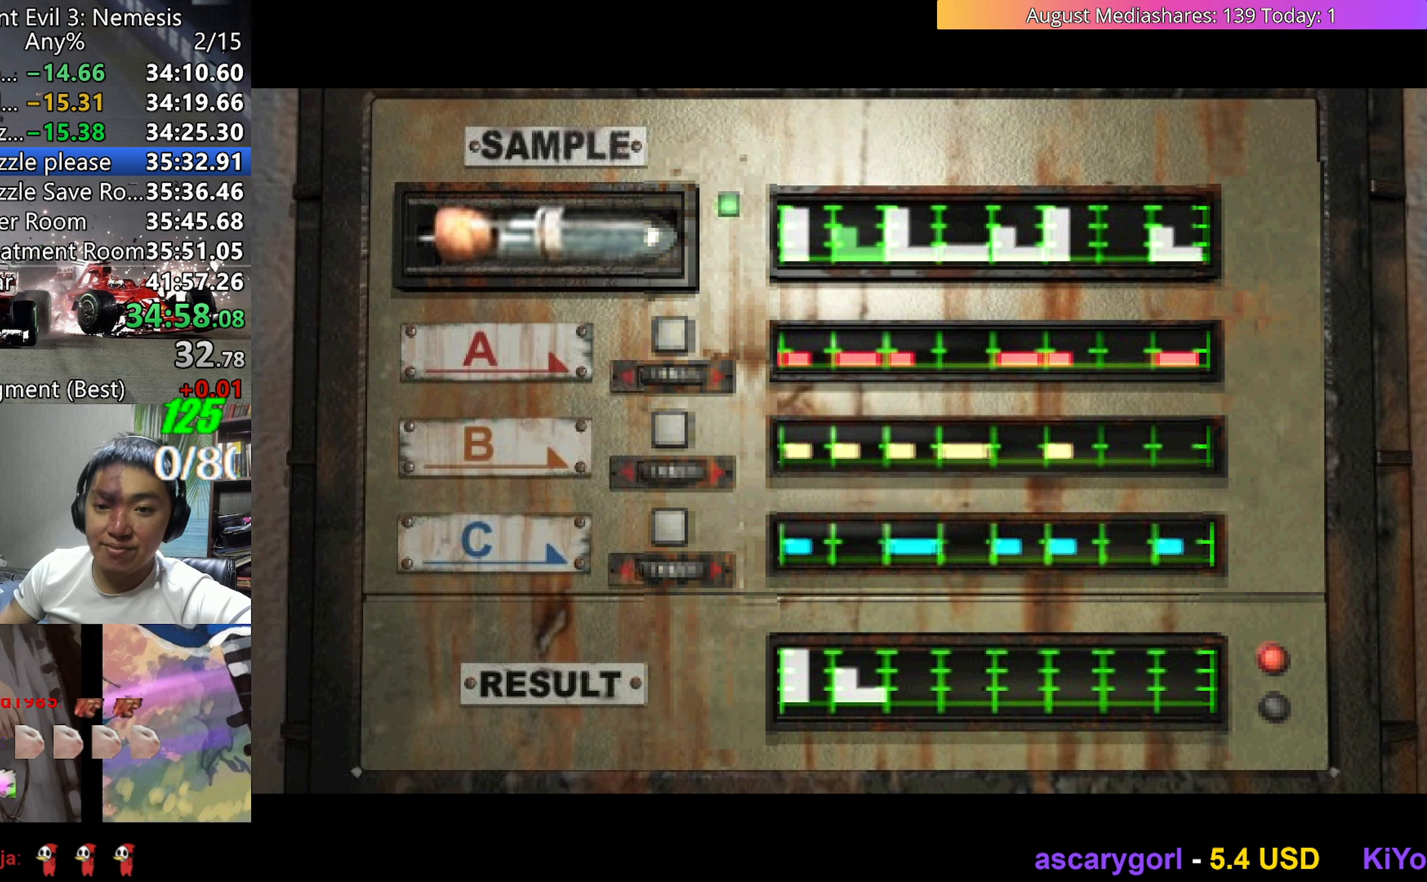
{"keys": ["v"], "events": []}
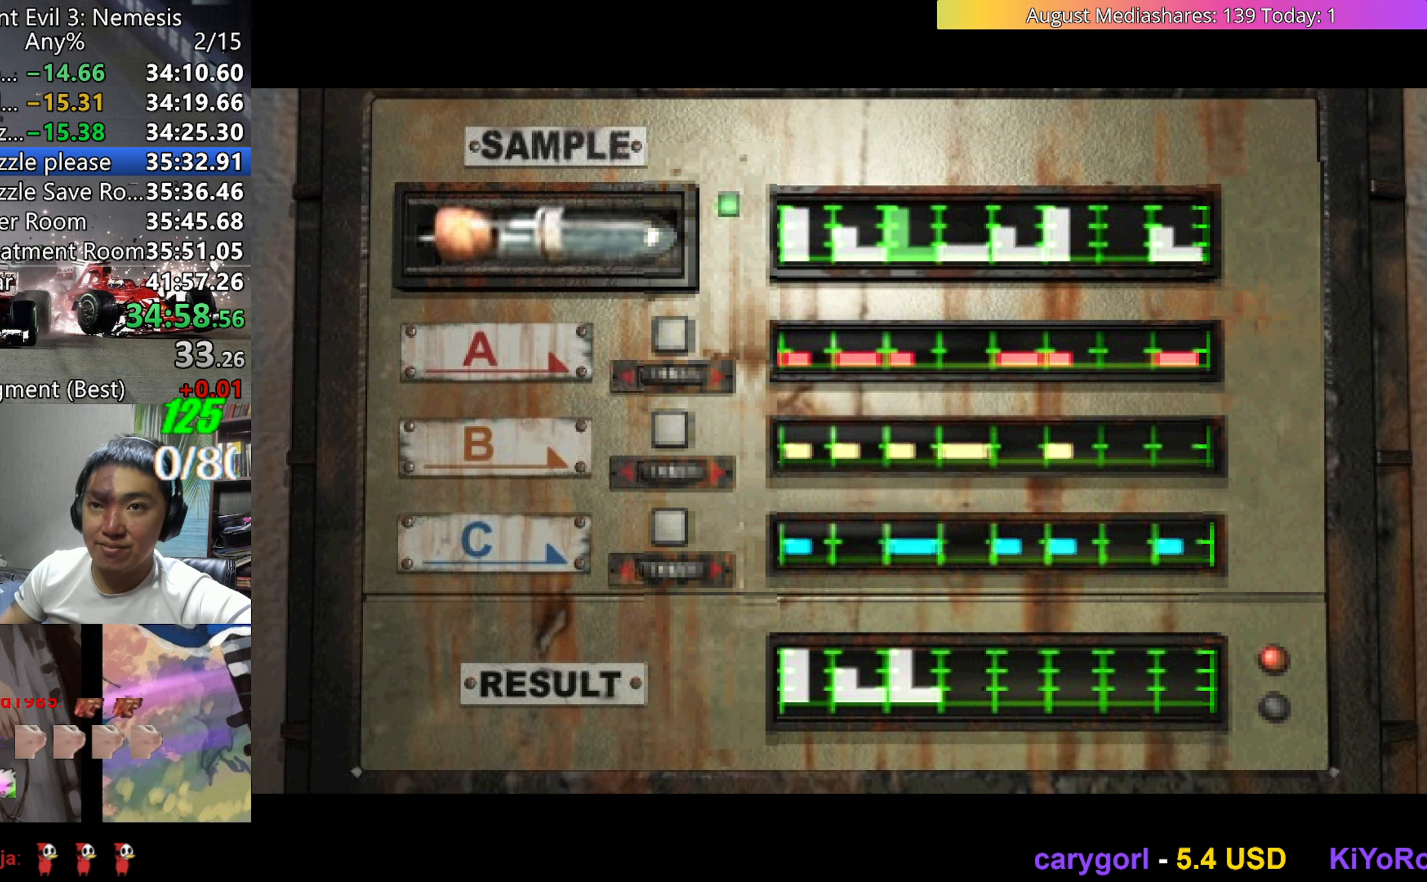
{"keys": ["v"], "events": []}
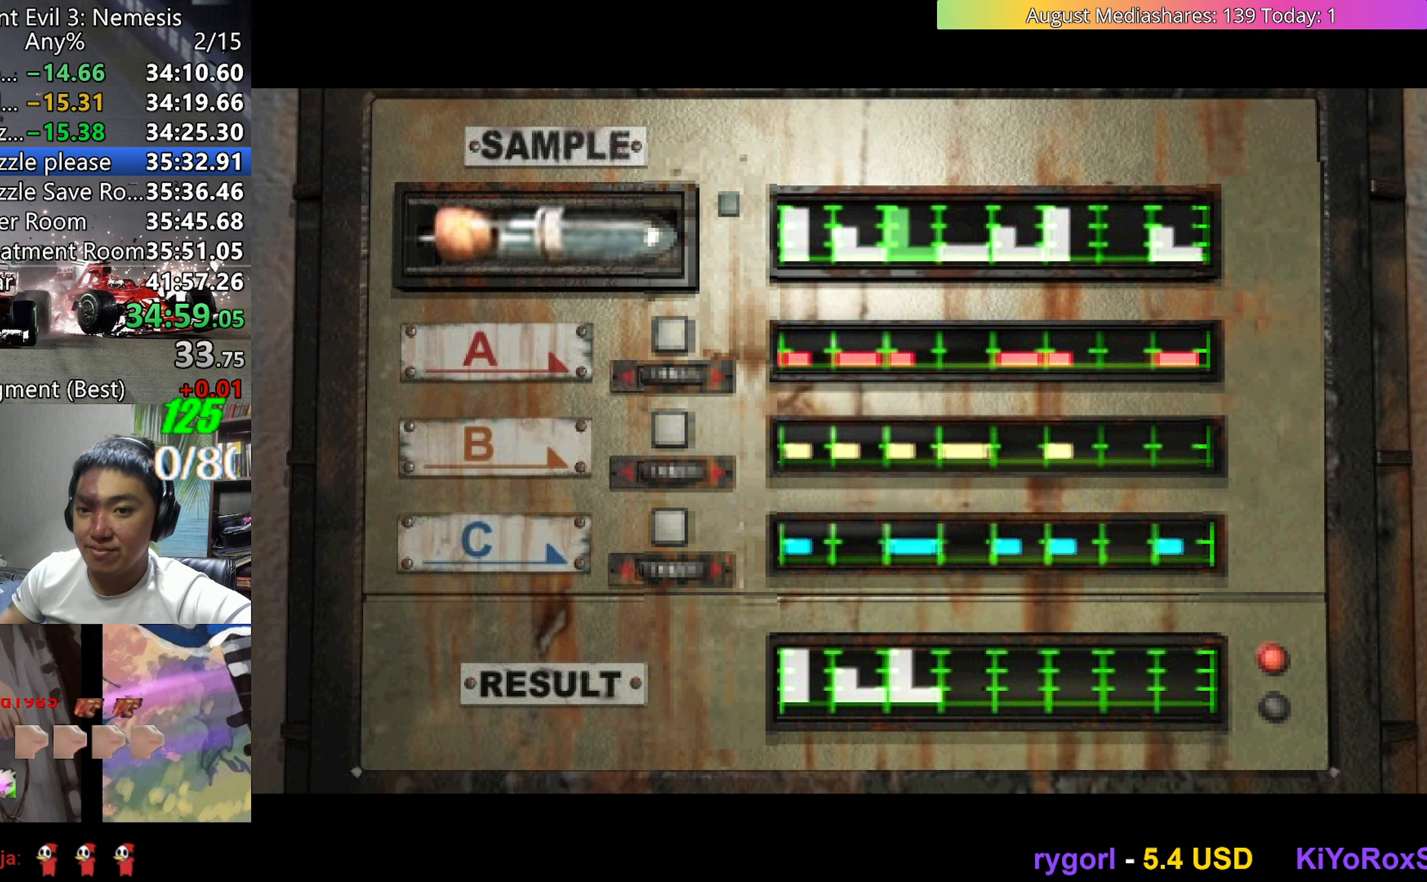
{"keys": ["v"], "events": []}
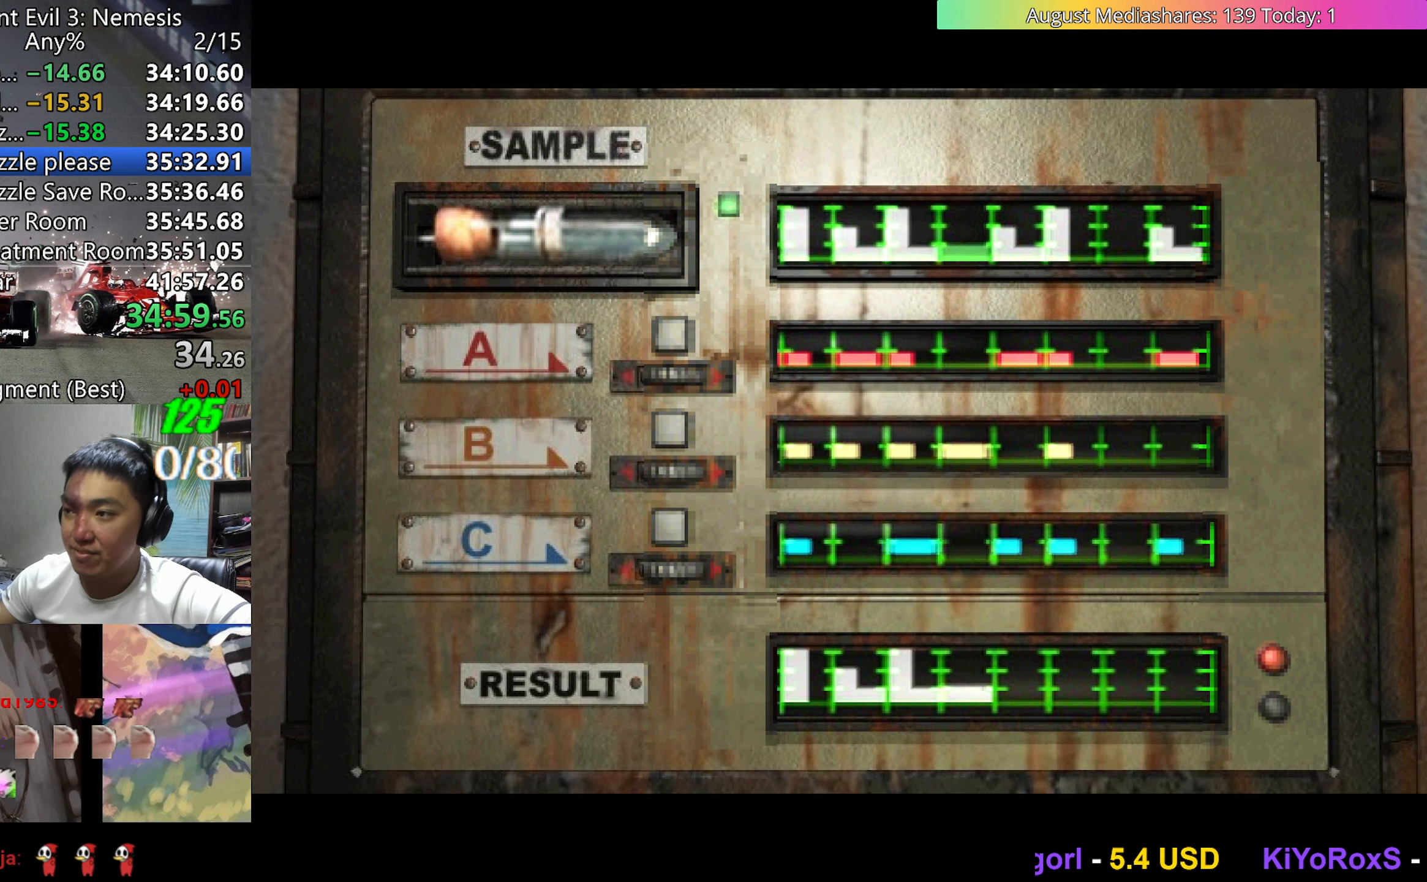
{"keys": ["v"], "events": []}
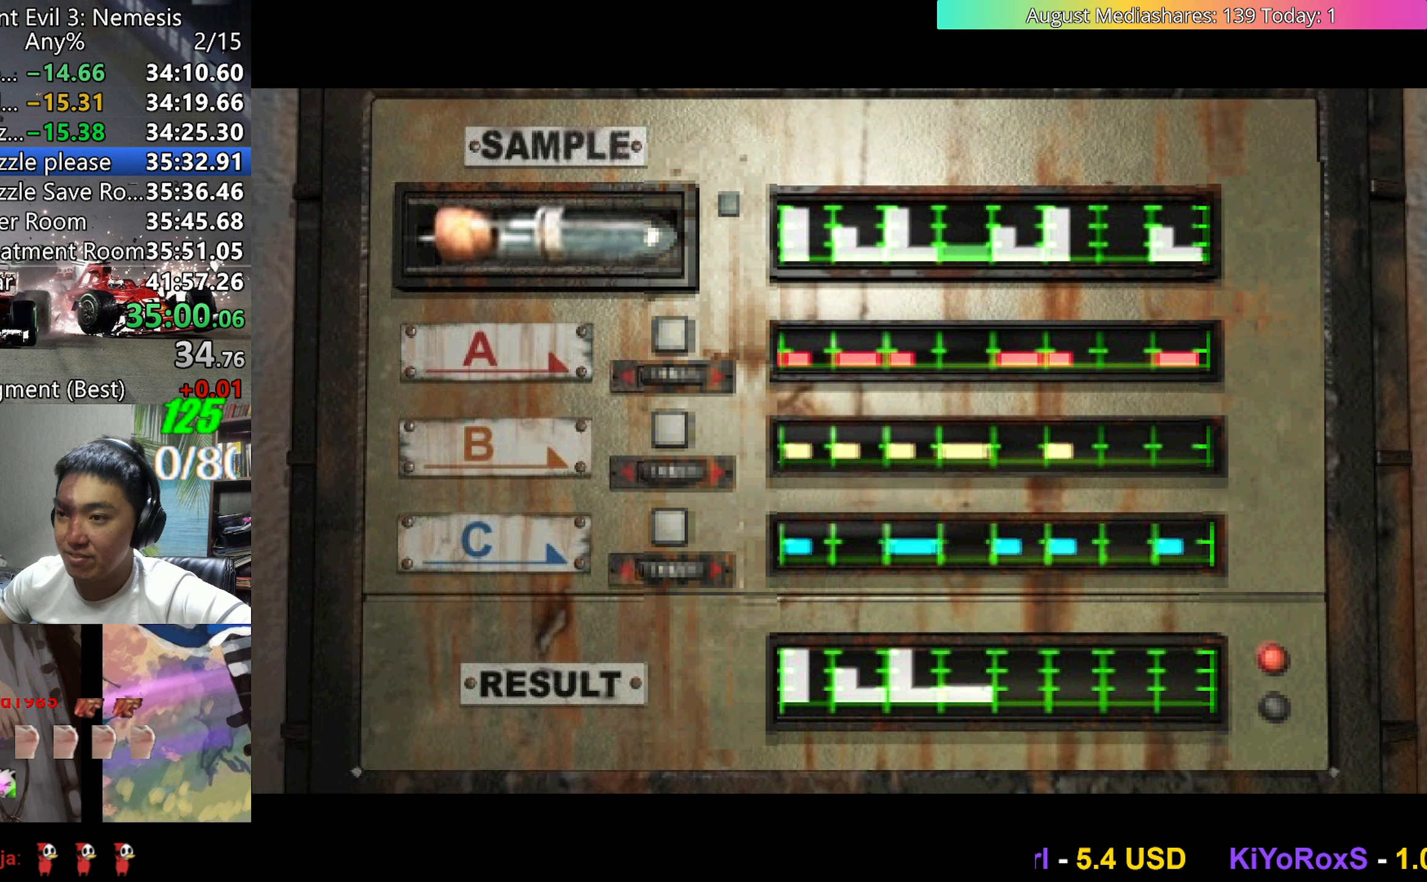
{"keys": ["v"], "events": []}
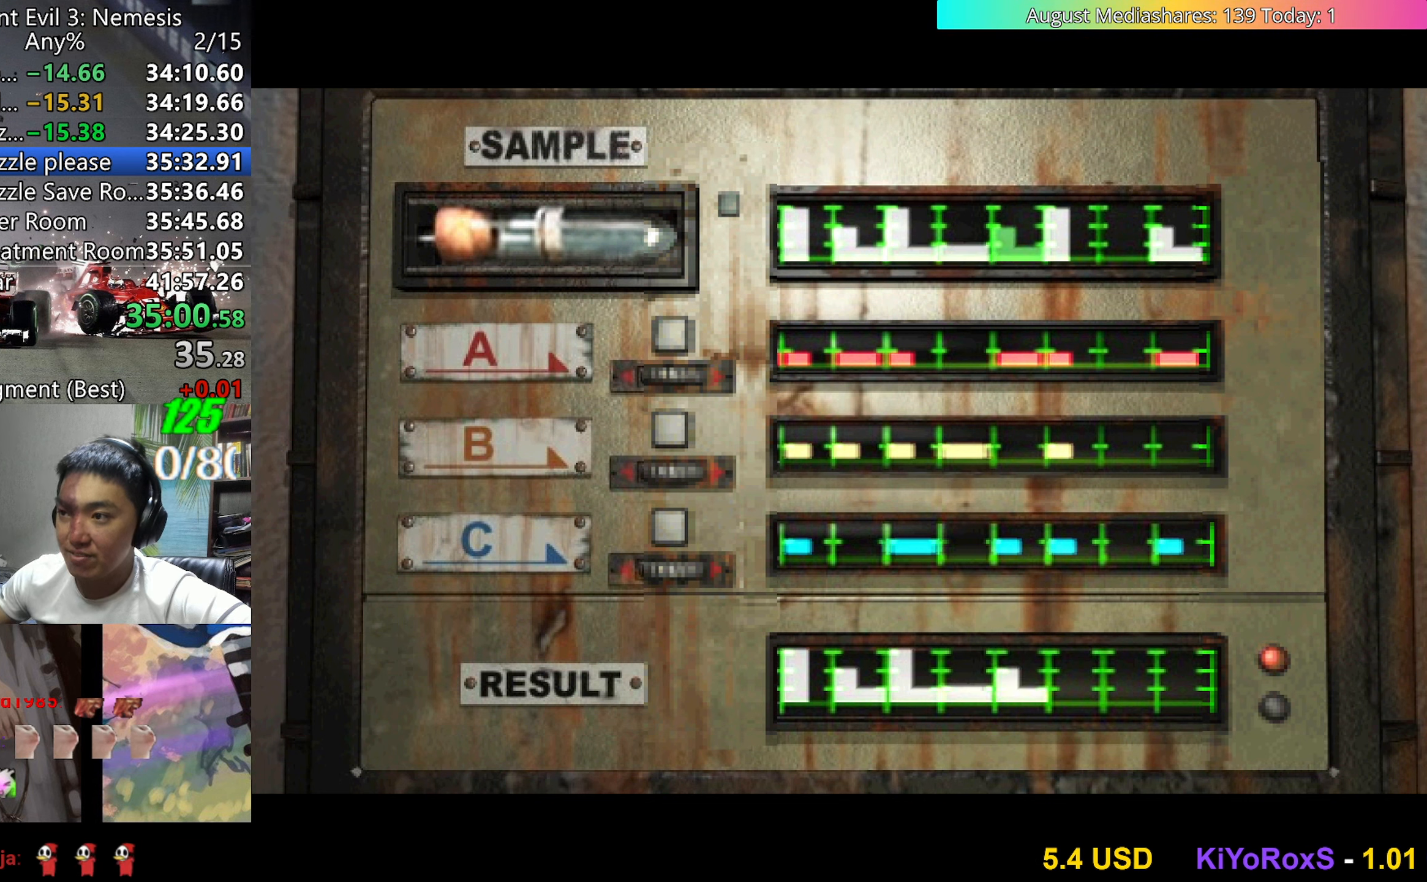
{"keys": ["v"], "events": []}
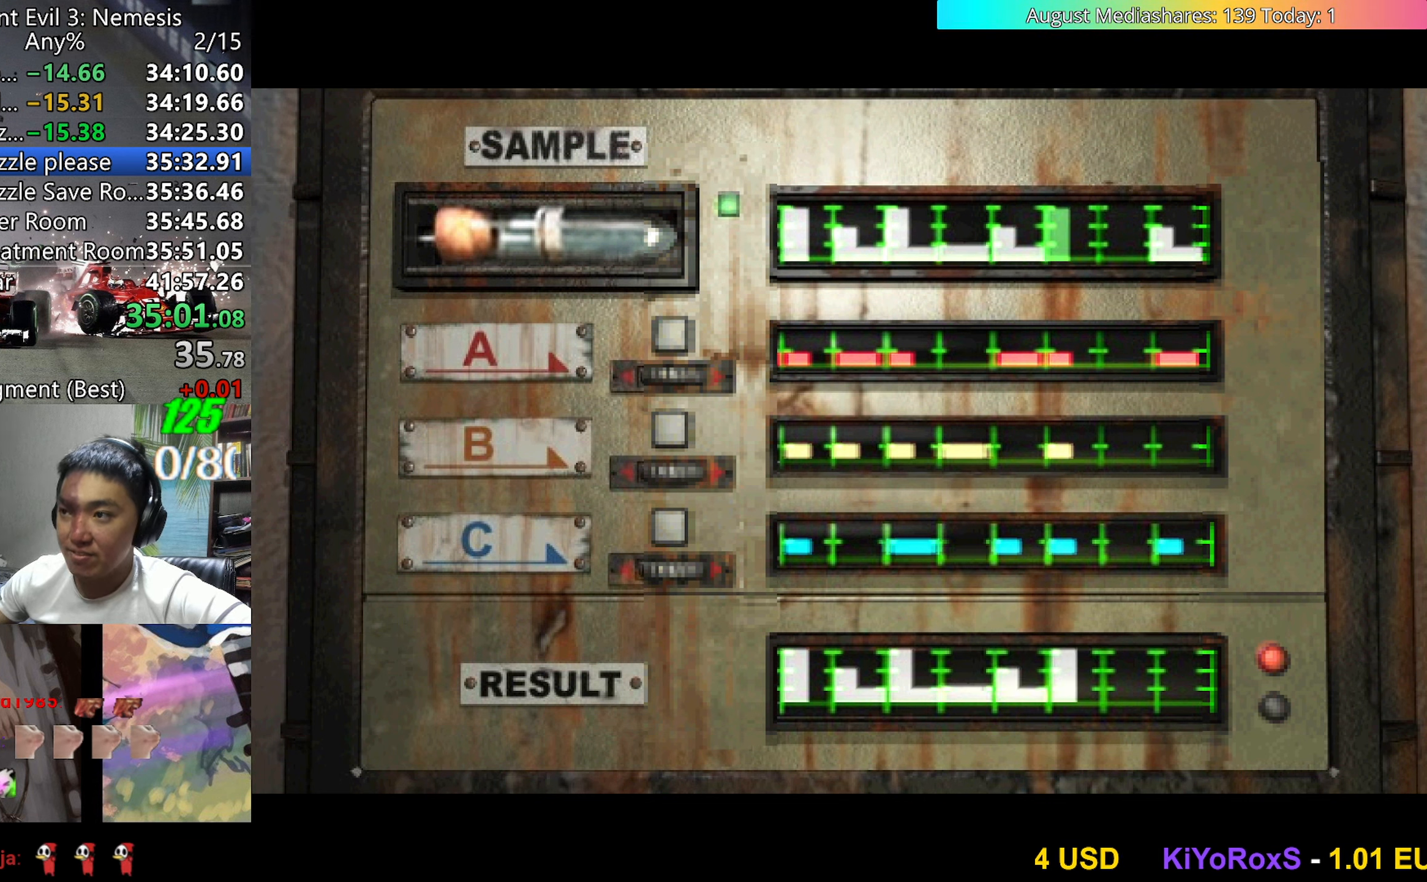
{"keys": ["v"], "events": []}
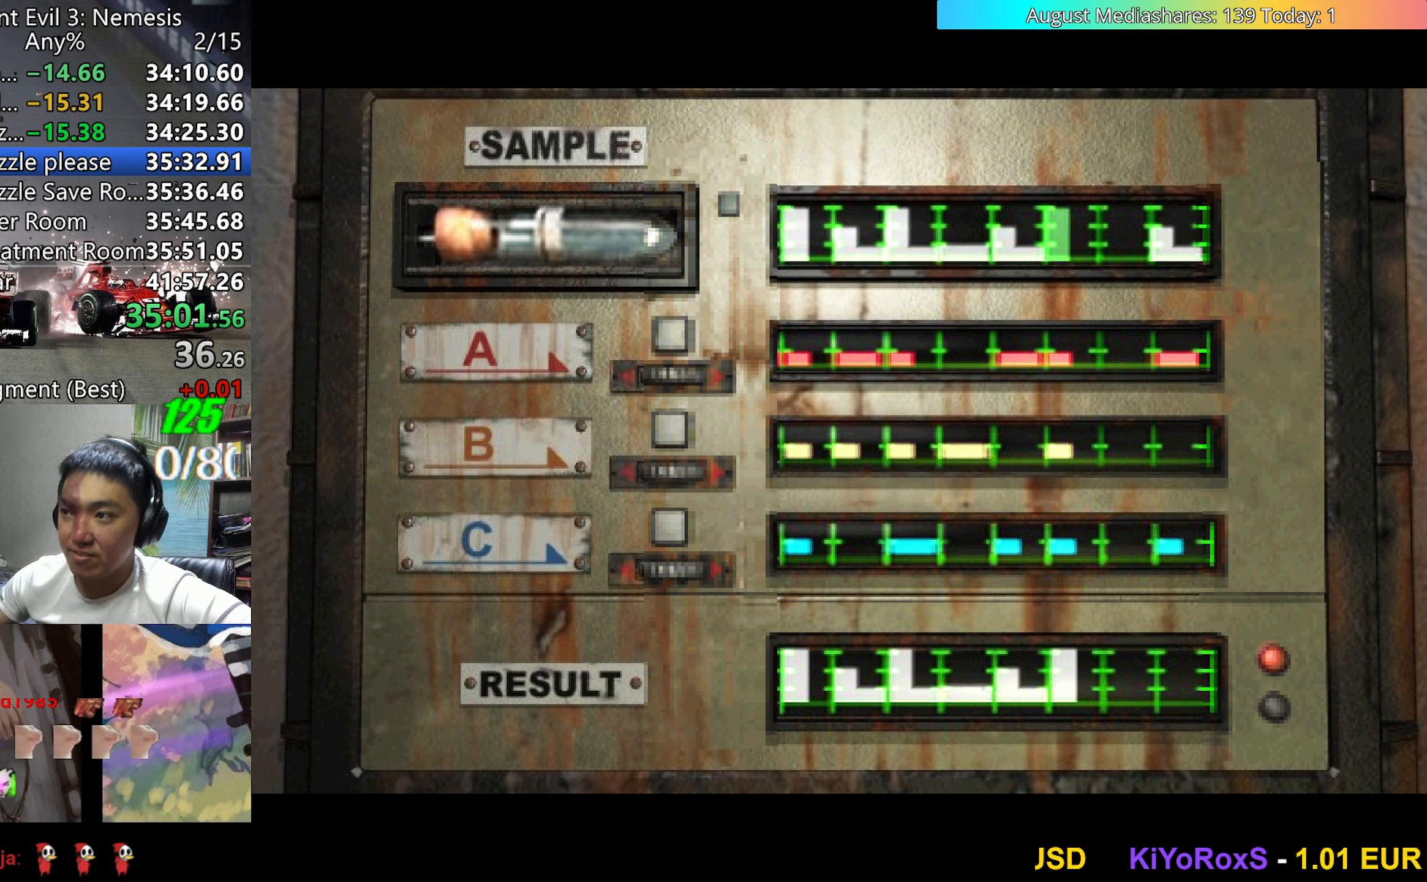
{"keys": ["v"], "events": []}
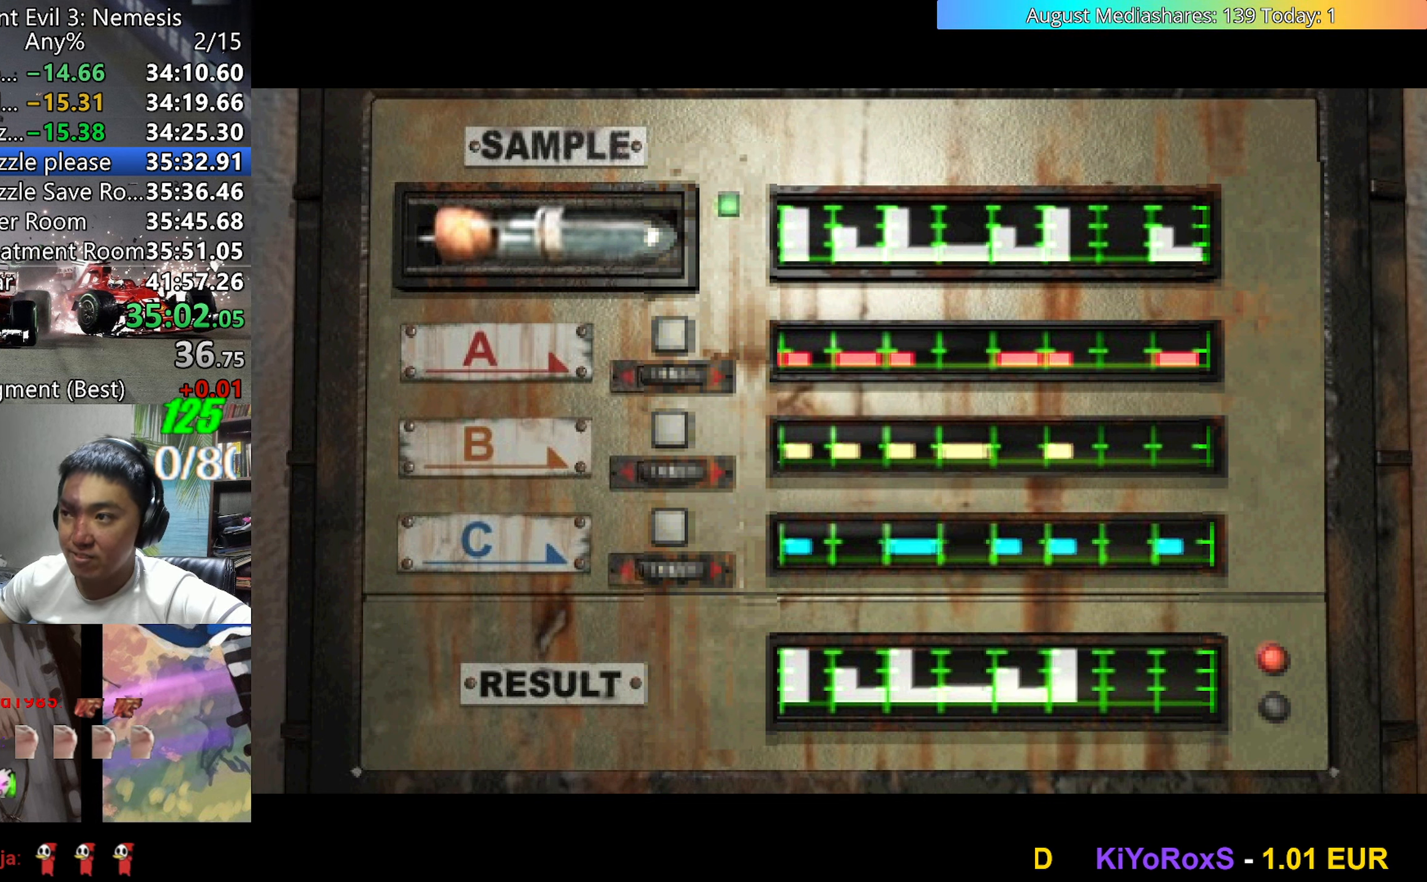
{"keys": ["v"], "events": []}
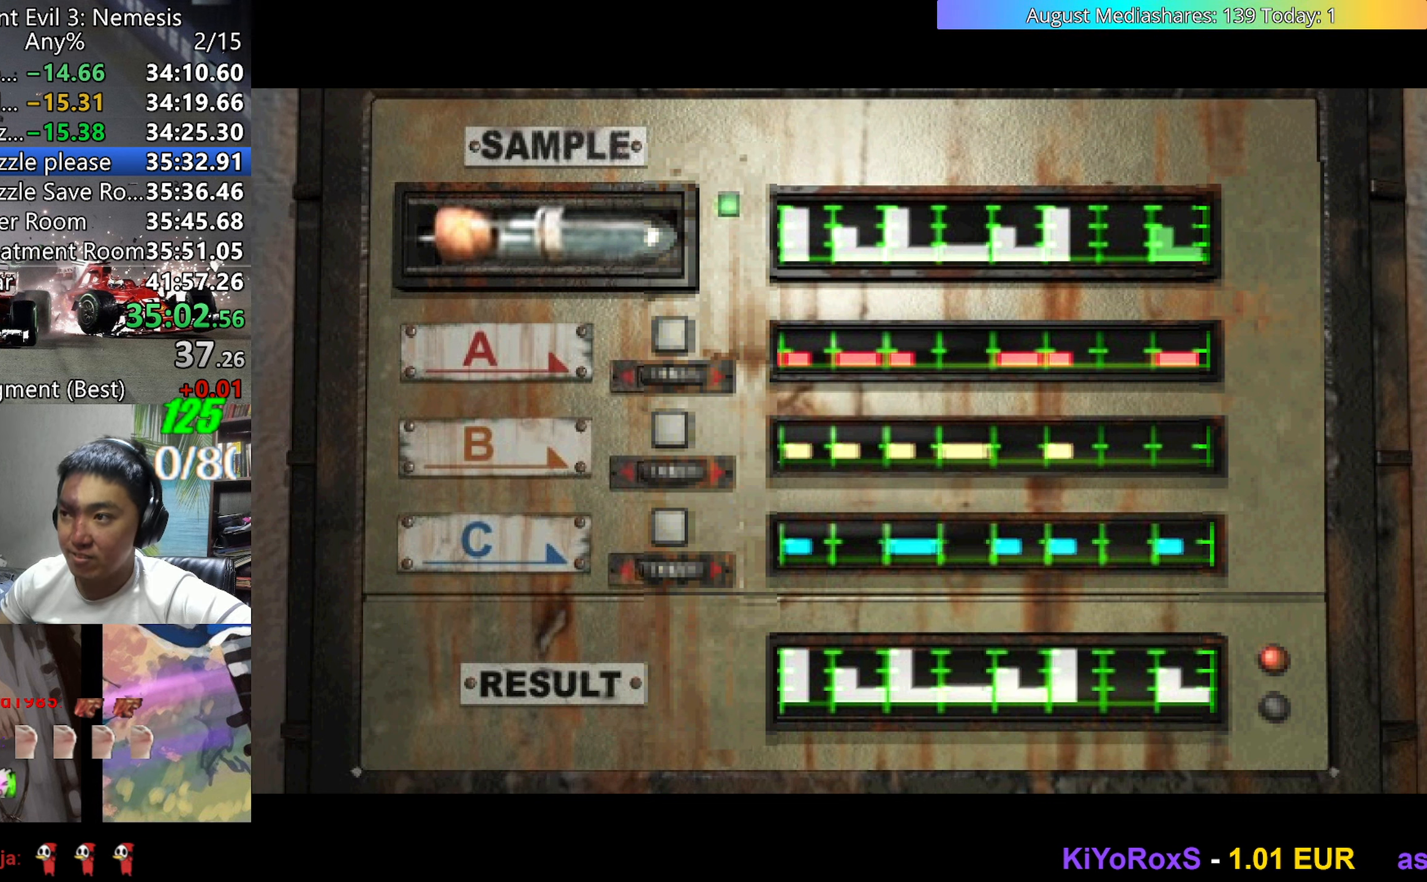
{"keys": ["v"], "events": []}
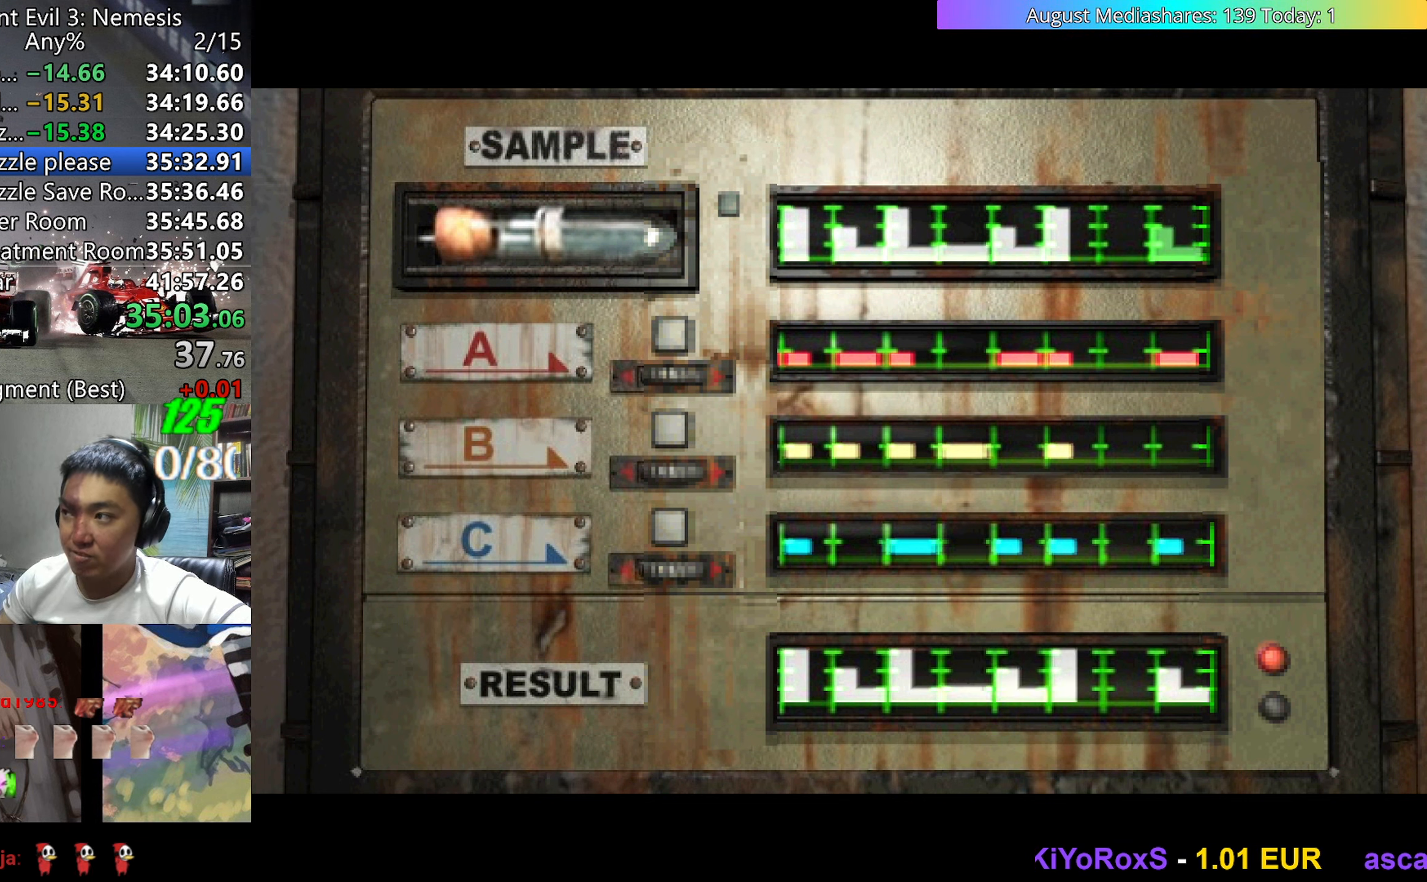
{"keys": ["v"], "events": []}
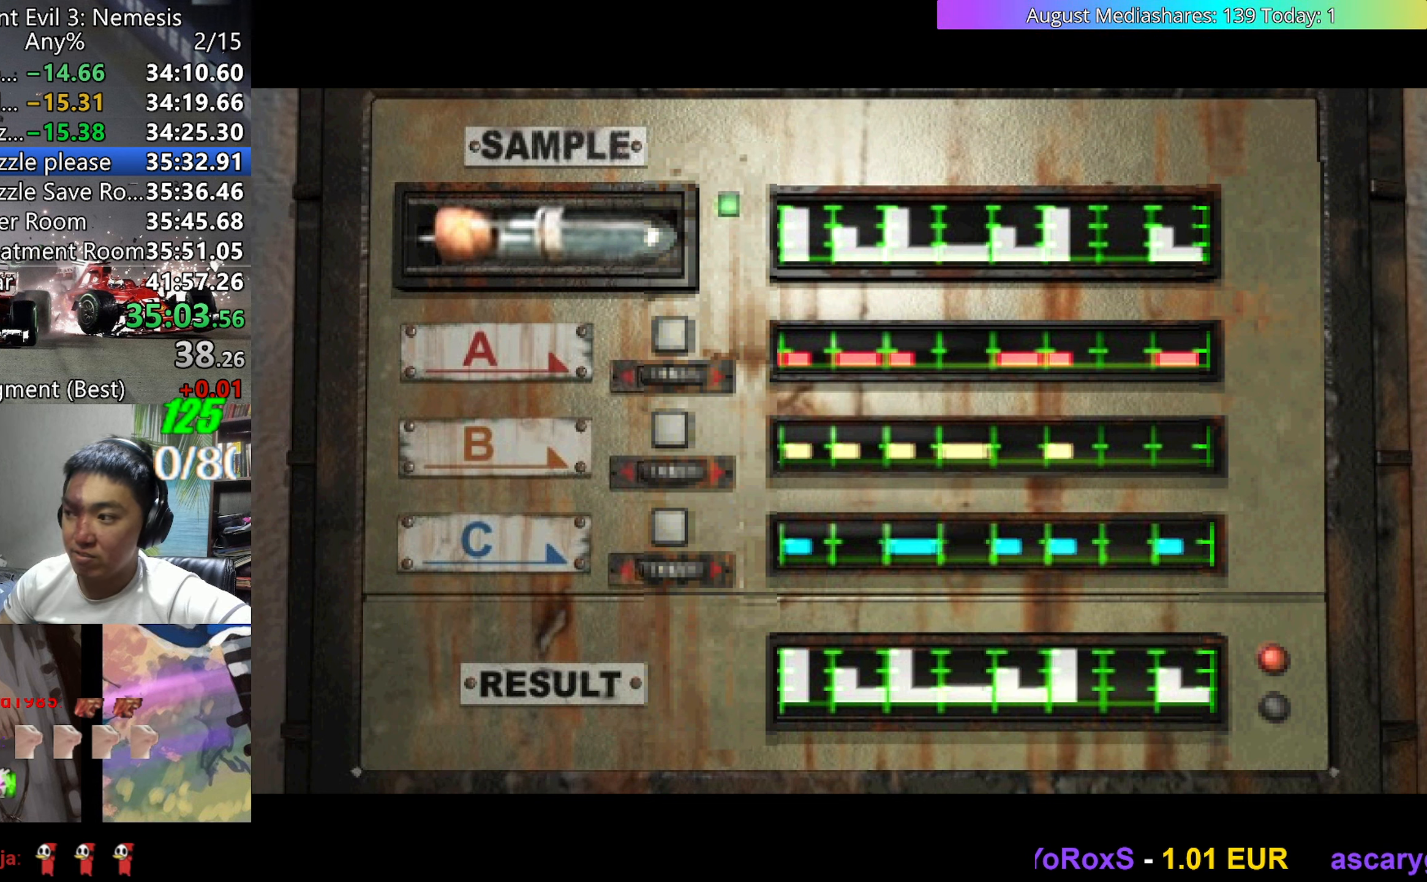
{"keys": ["v"], "events": []}
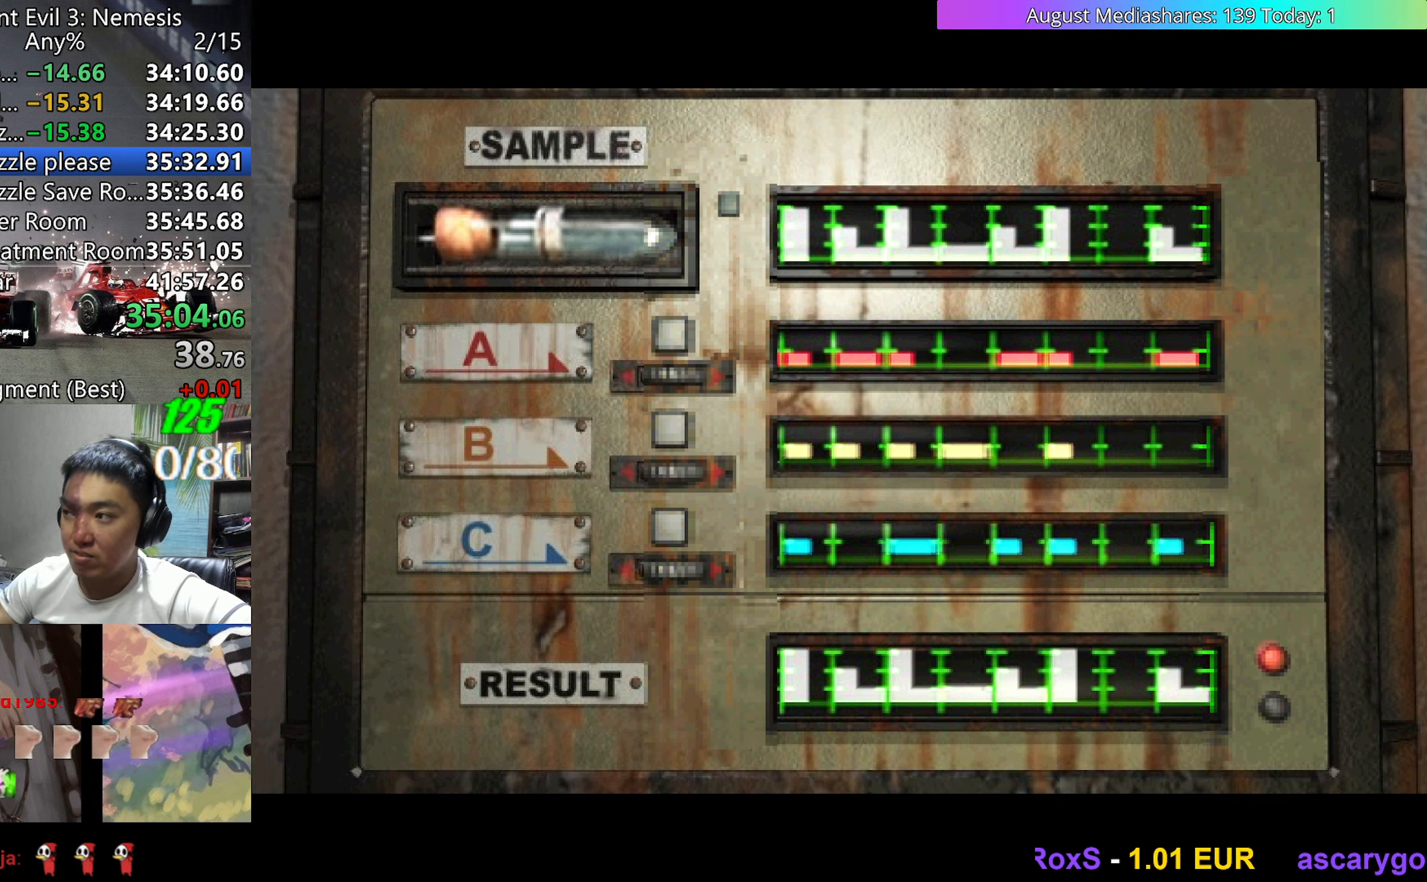
{"keys": ["v"], "events": []}
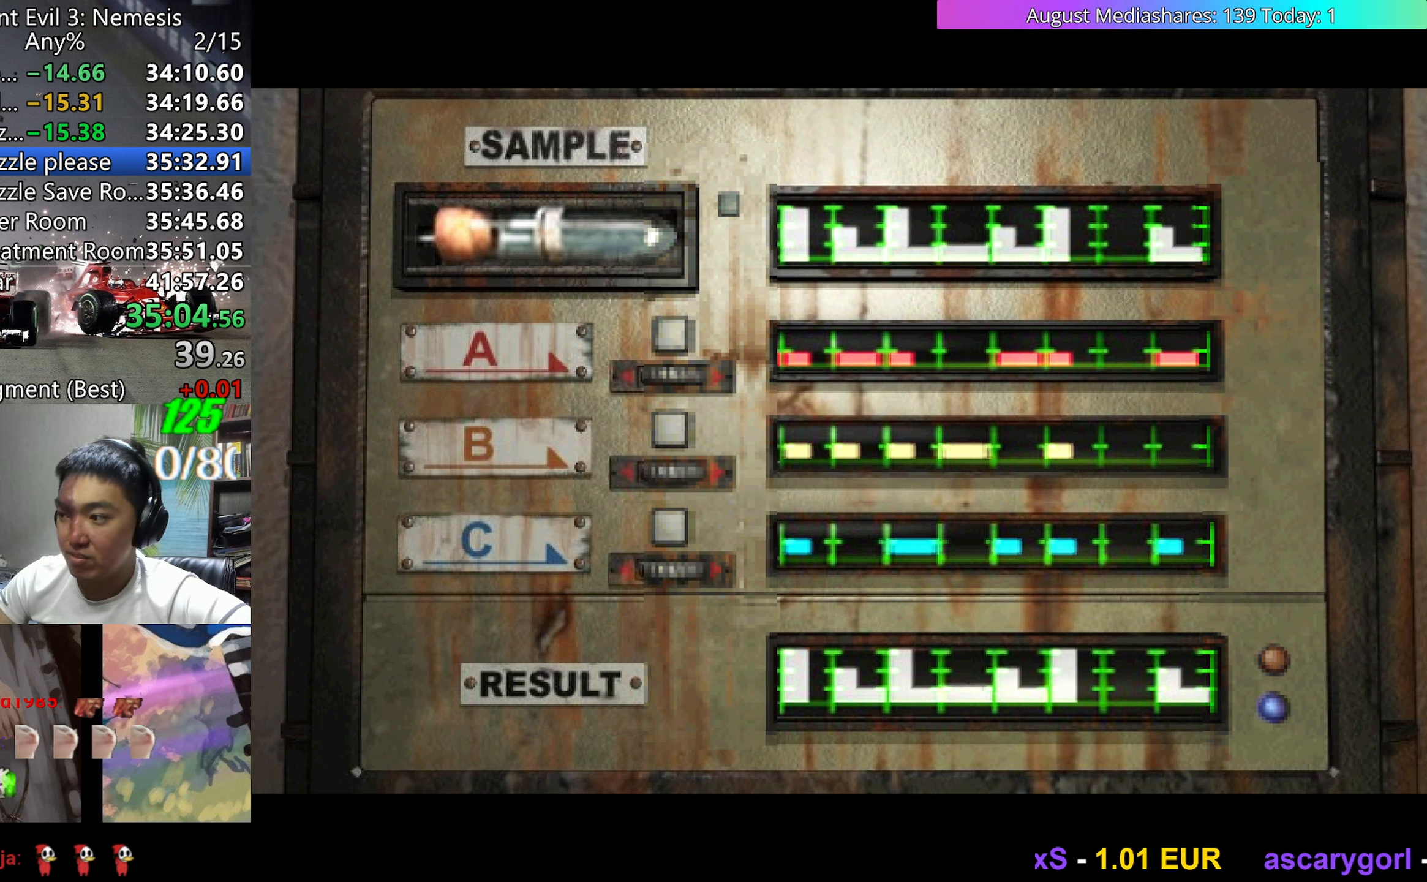
{"keys": ["v"], "events": []}
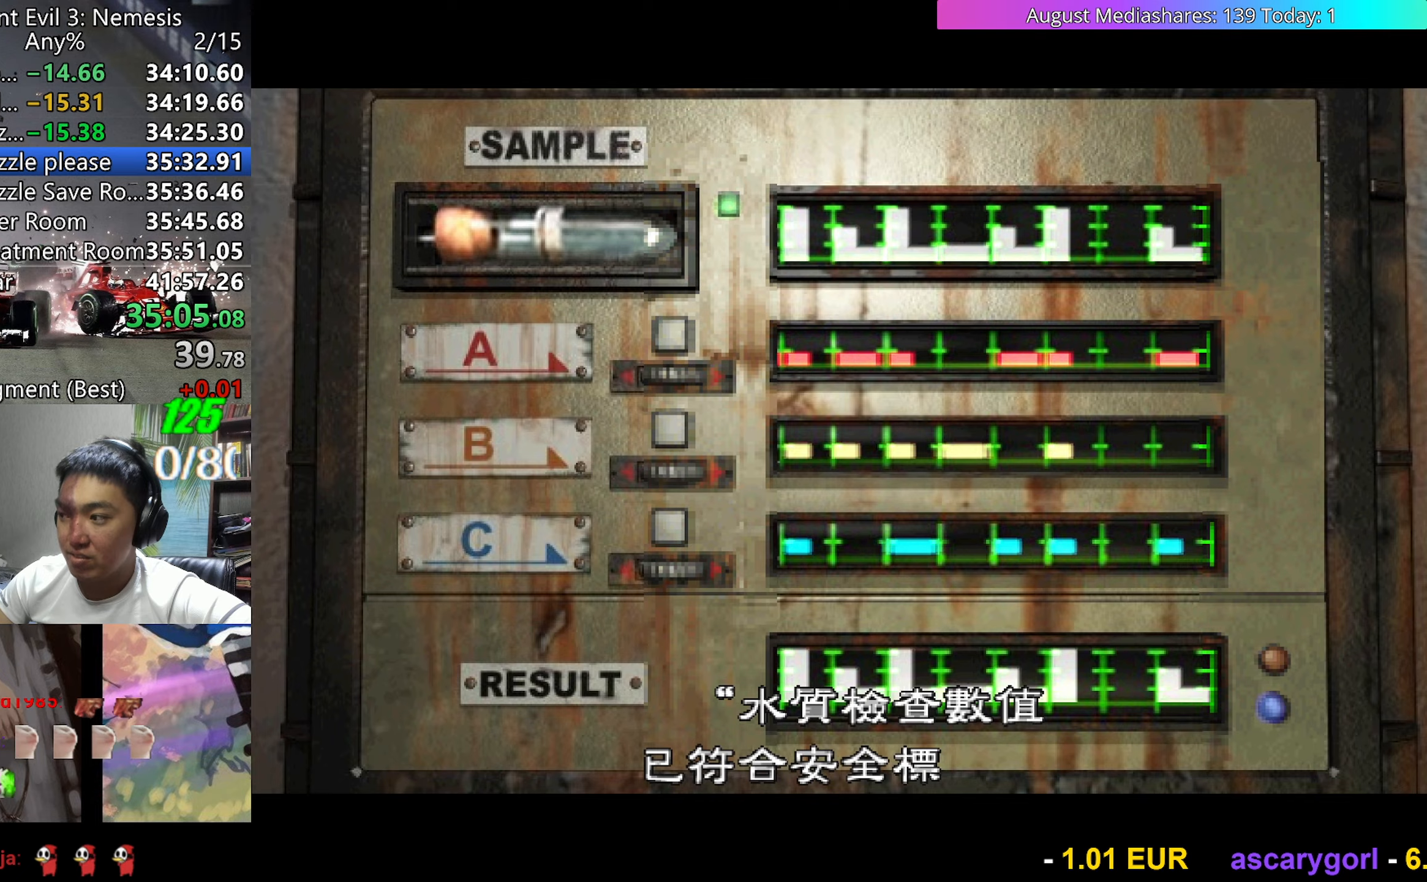
{"keys": ["v"], "events": [[83, "c", "down"], [133, "v", "up"], [183, "c", "up"], [183, "v", "down"], [267, "v", "up"], [367, "v", "down"], [467, "v", "up"], [500, "v", "down"]]}
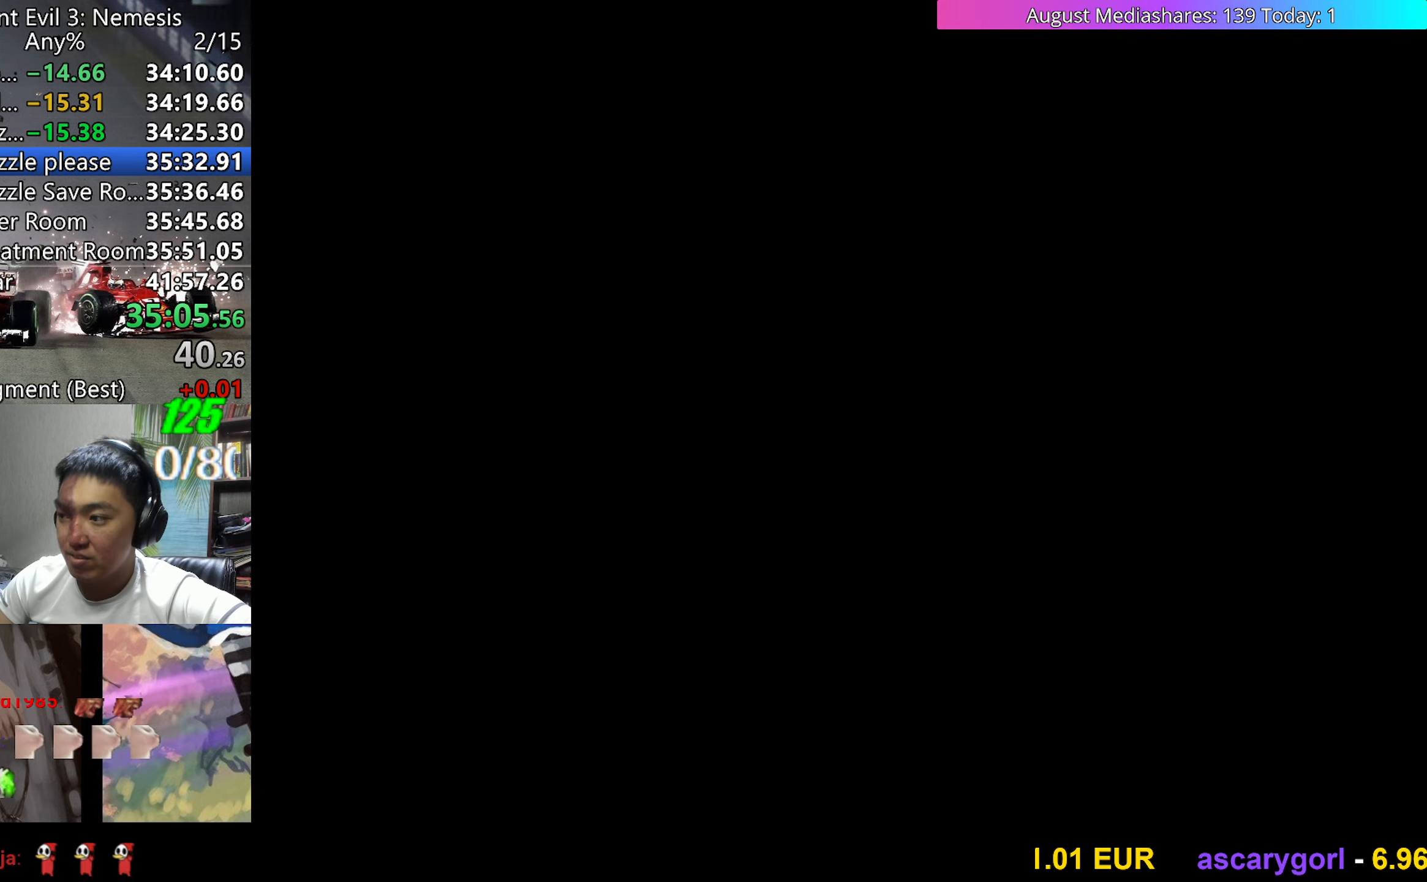
{"keys": ["v"], "events": [[100, "v", "up"], [150, "v", "down"], [233, "v", "up"], [283, "v", "down"], [383, "v", "up"], [483, "v", "down"]]}
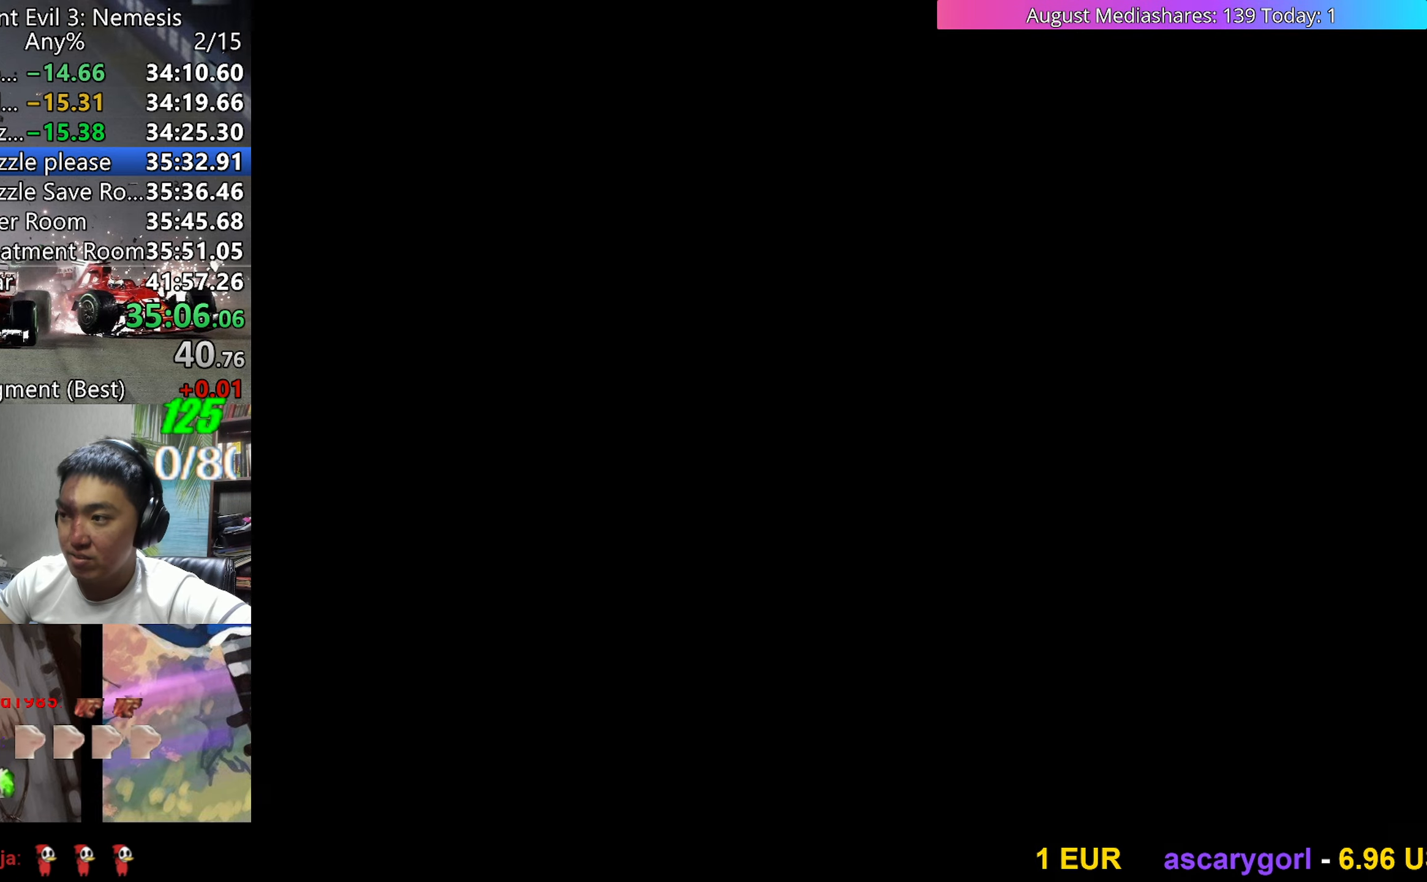
{"keys": ["v"], "events": [[67, "v", "up"], [117, "v", "down"], [217, "v", "up"], [250, "v", "down"]]}
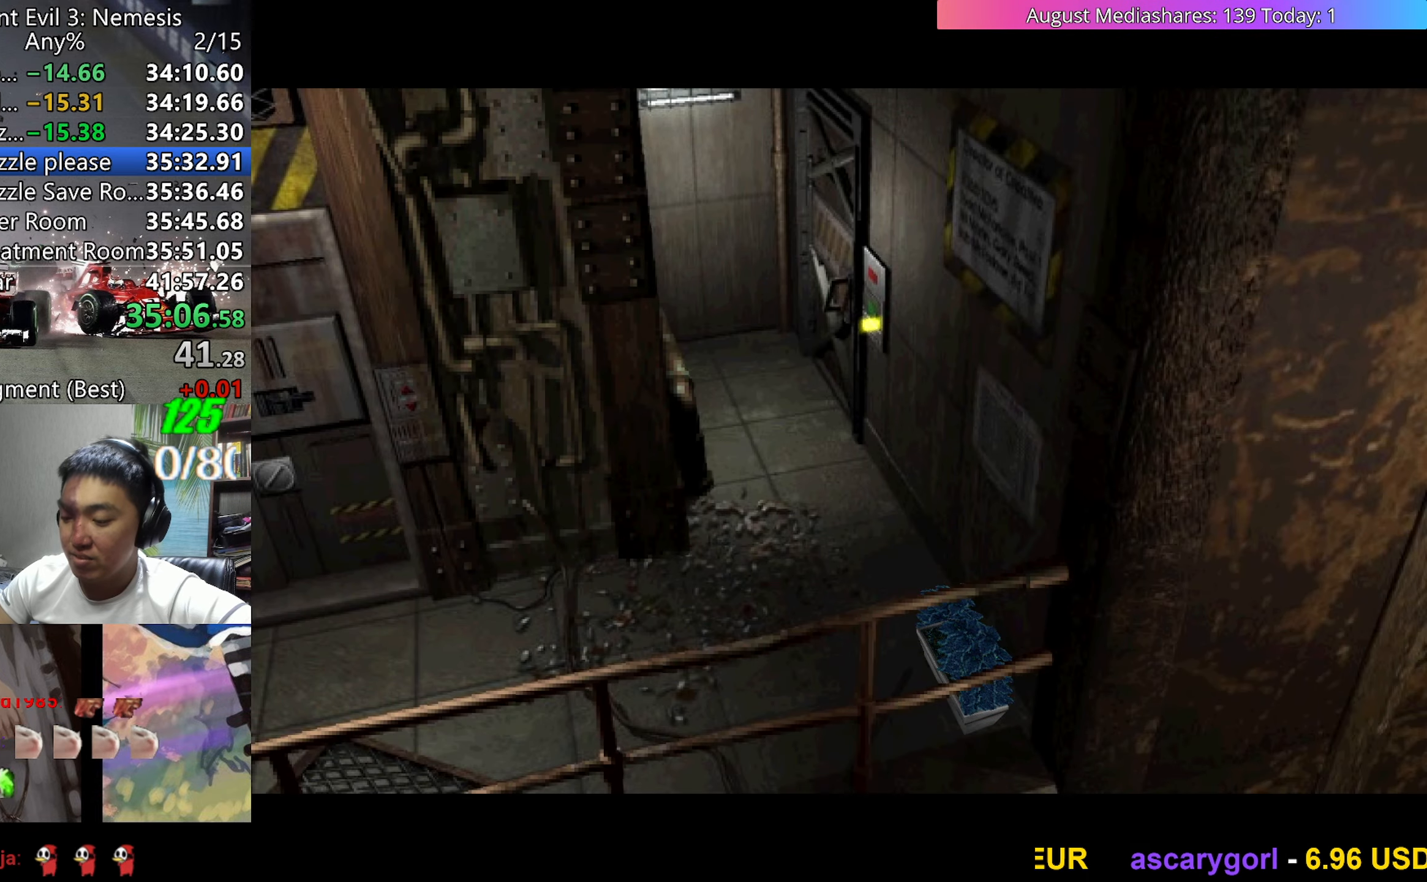
{"keys": ["v"], "events": []}
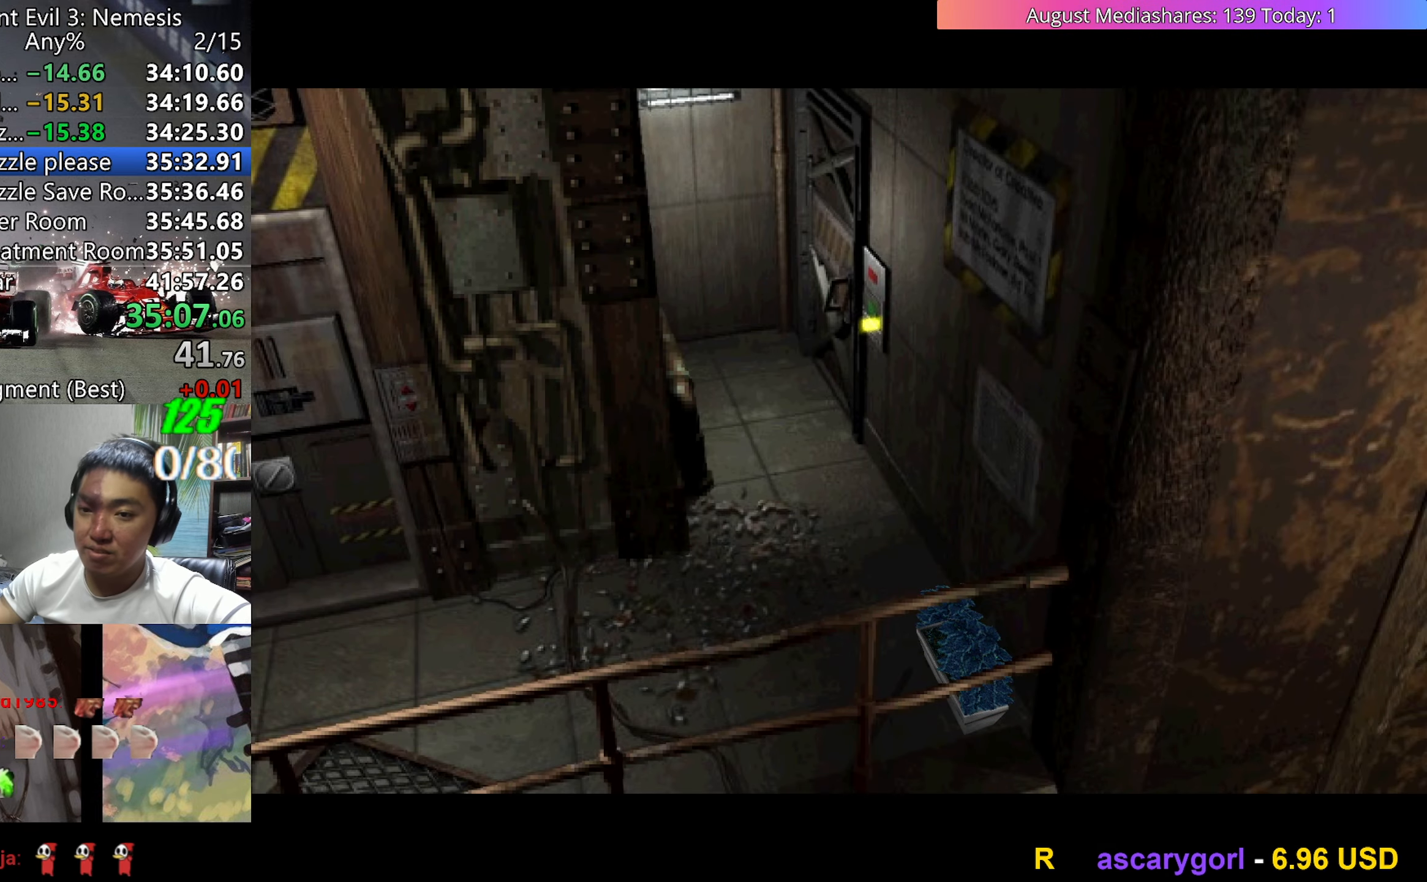
{"keys": ["v"], "events": []}
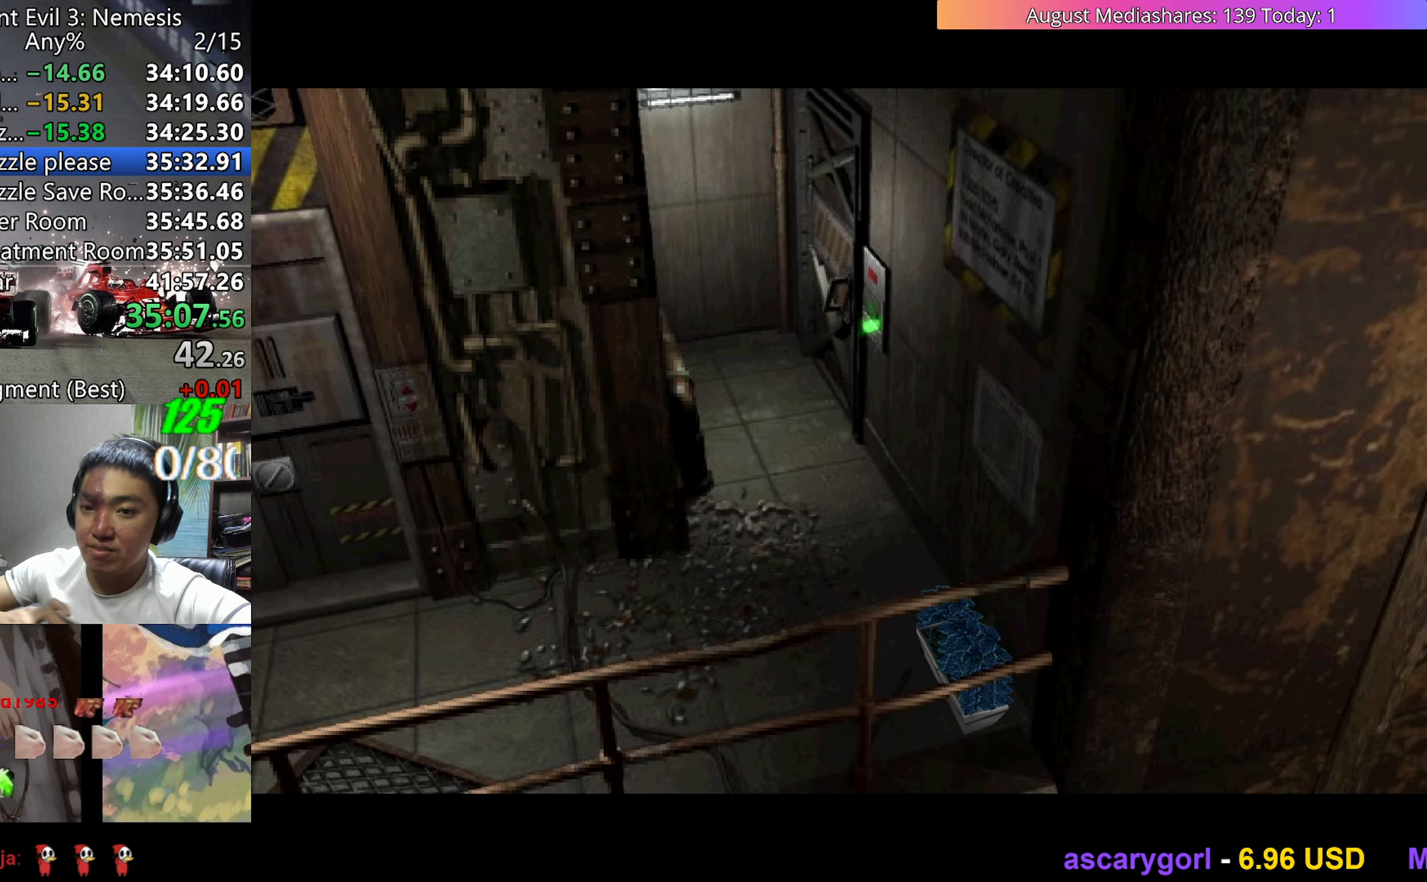
{"keys": ["v"], "events": []}
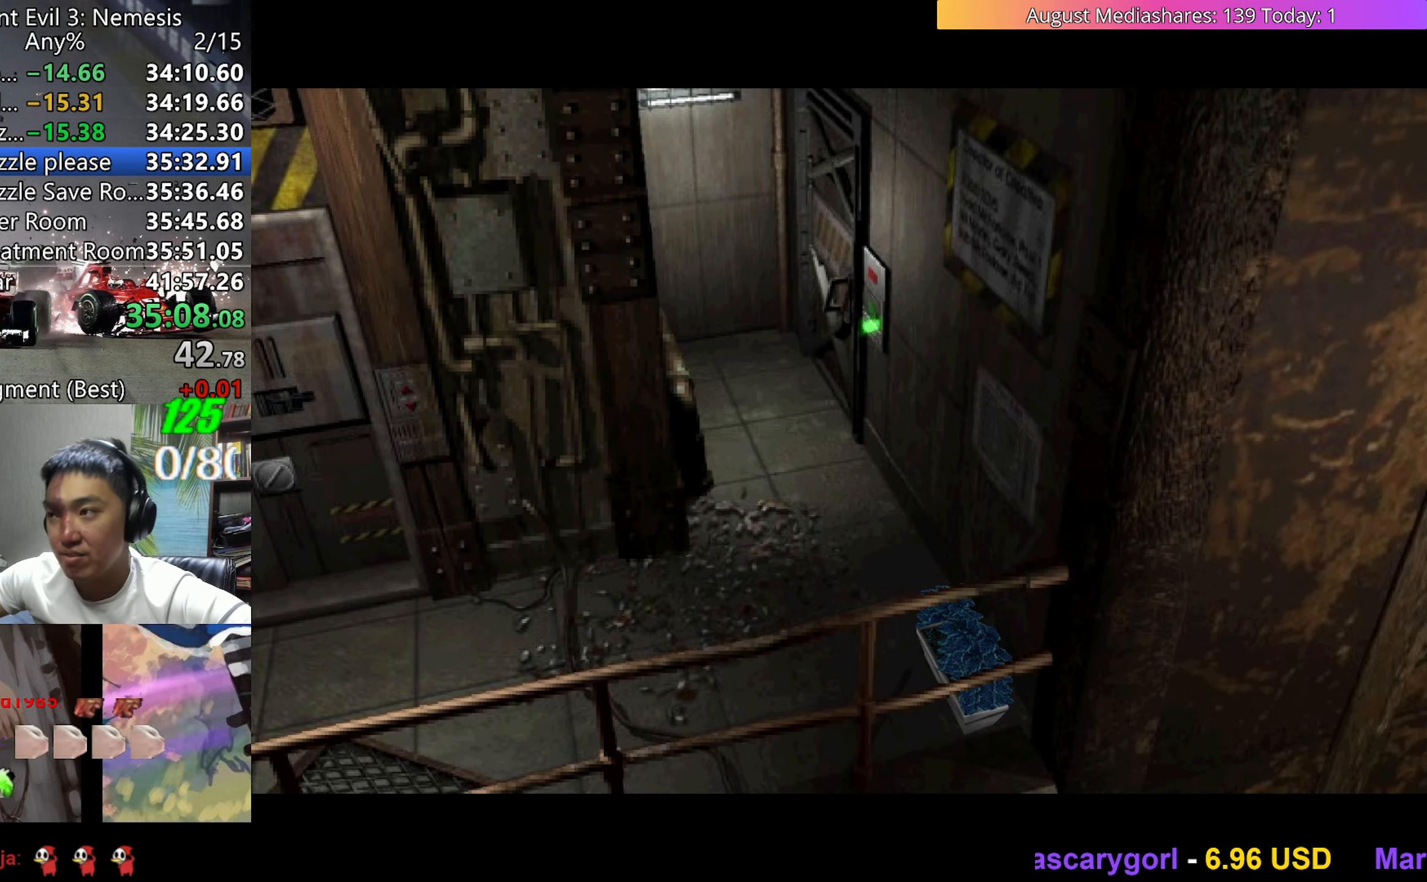
{"keys": ["v"], "events": []}
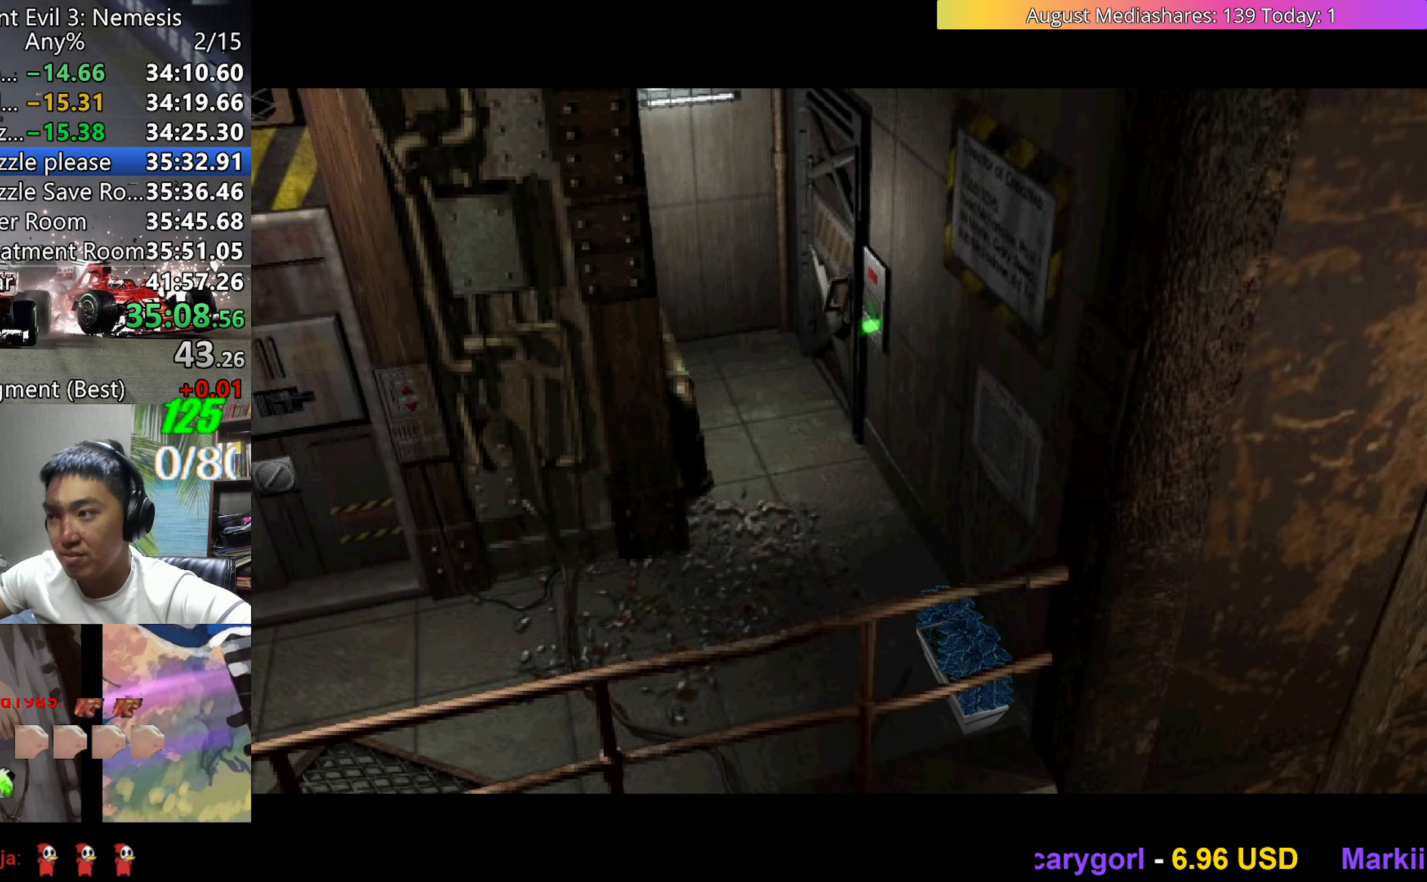
{"keys": ["v"], "events": []}
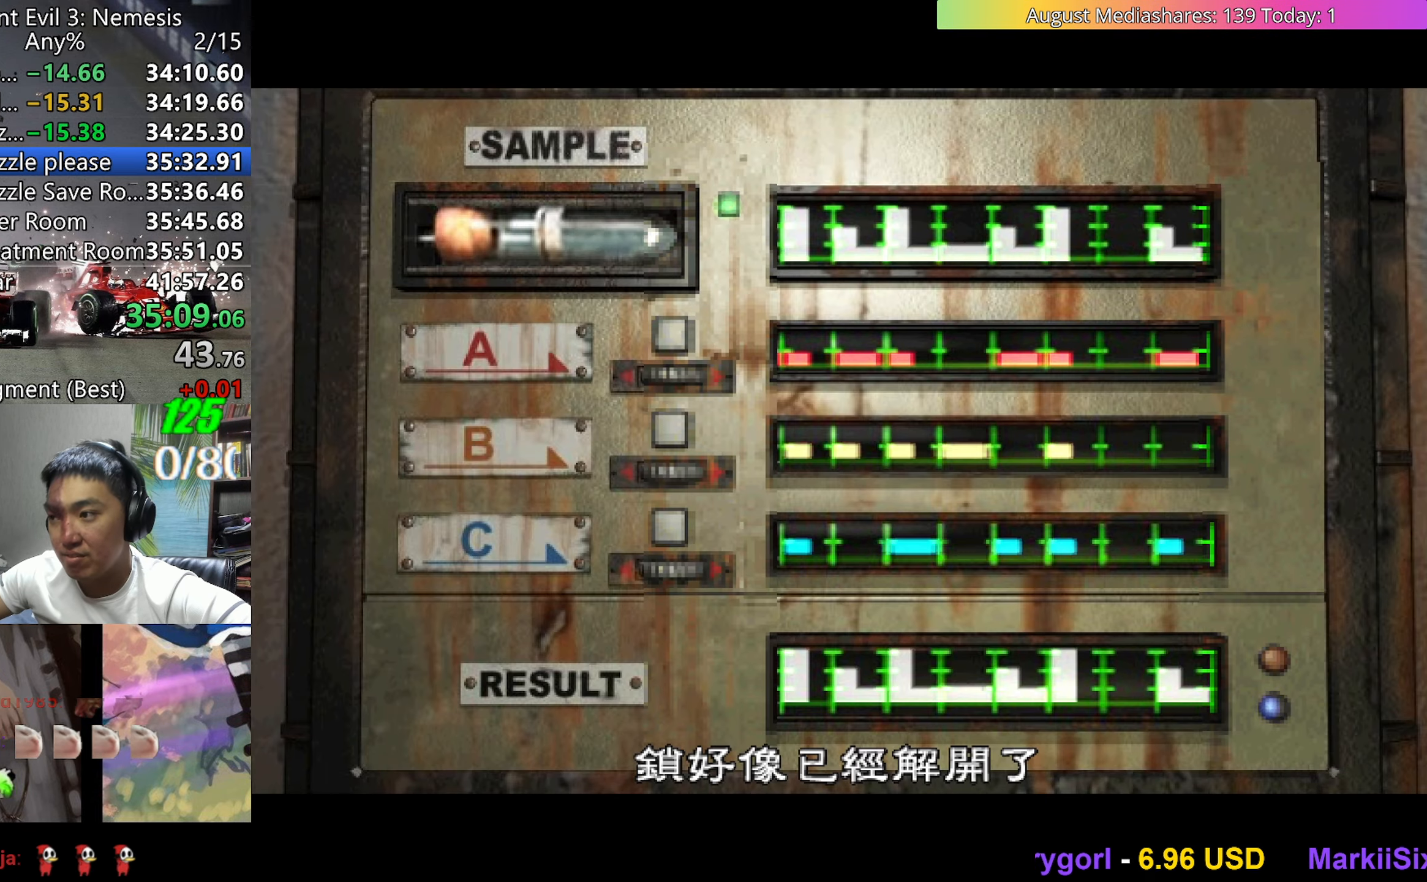
{"keys": ["up", "v"], "events": [[17, "c", "down"], [117, "c", "up"], [167, "v", "up"], [250, "d", "down"], [300, "d", "up"], [350, "up", "down"], [350, "v", "down"]]}
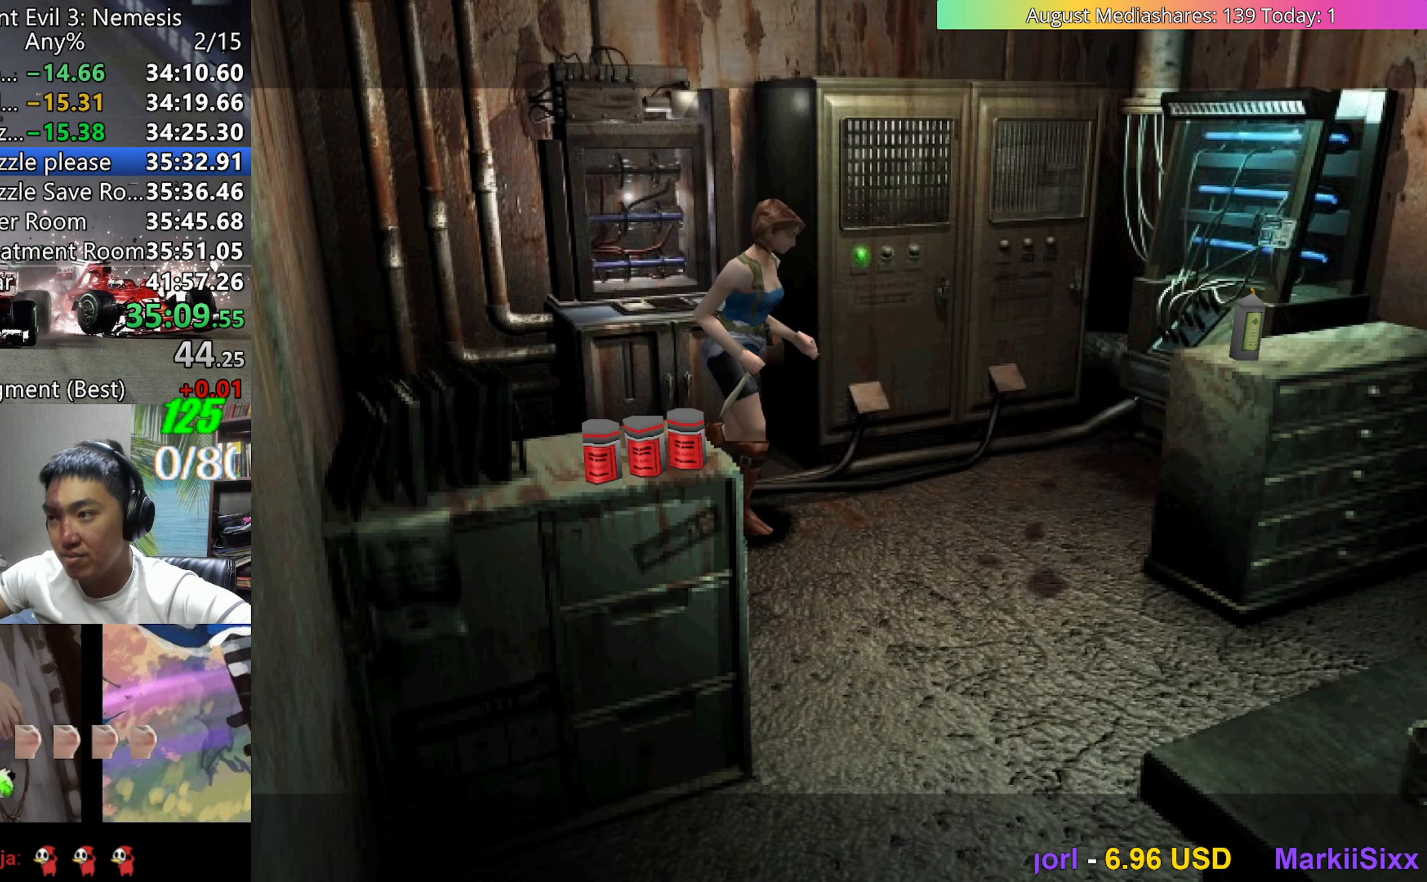
{"keys": ["up", "v"], "events": [[133, "left", "down"], [267, "left", "up"], [367, "left", "down"], [467, "left", "up"]]}
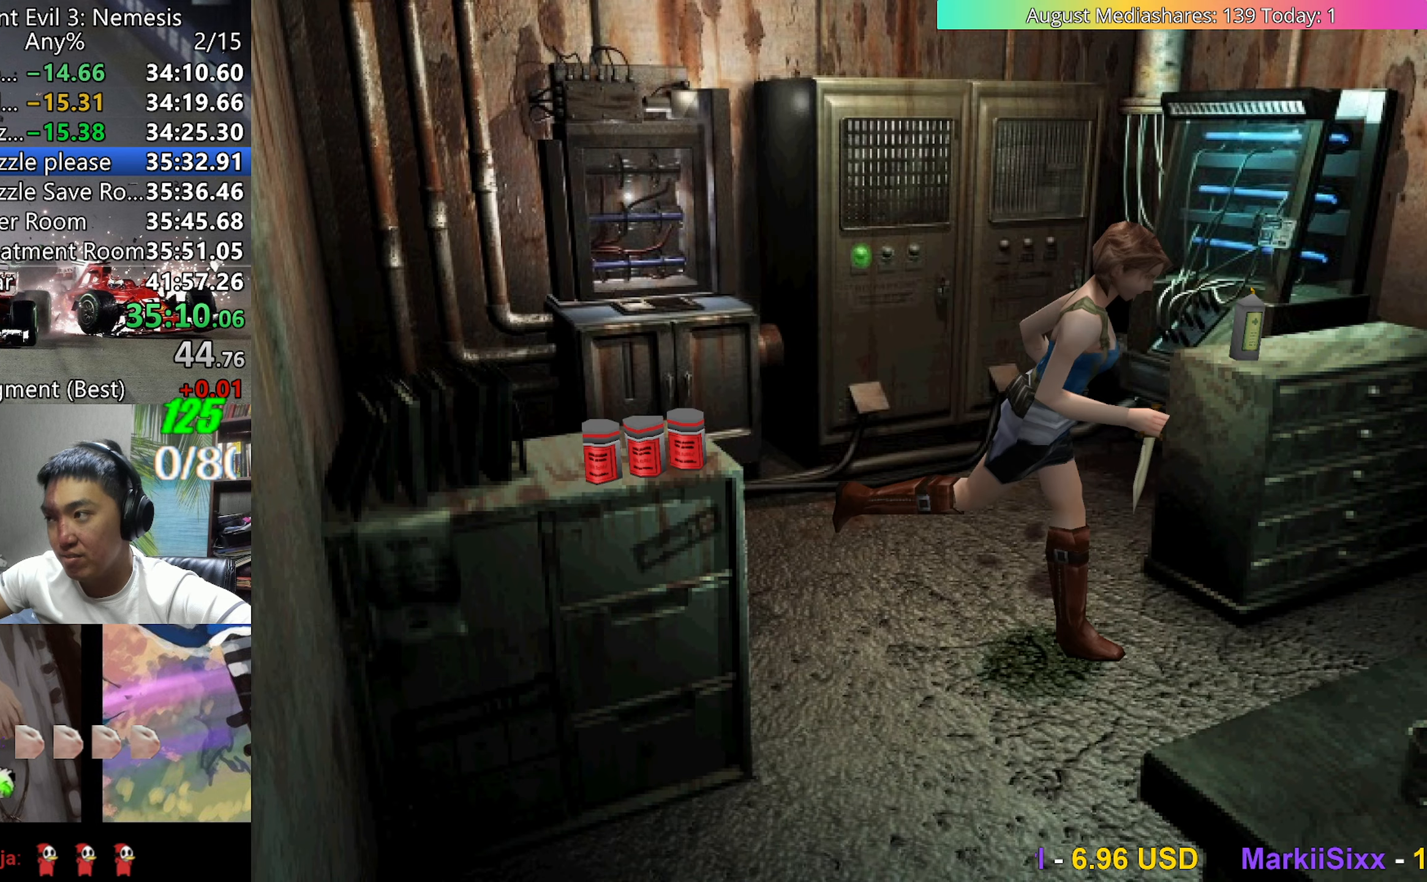
{"keys": ["right", "up", "v"], "events": [[50, "left", "down"], [150, "left", "up"], [283, "right", "down"]]}
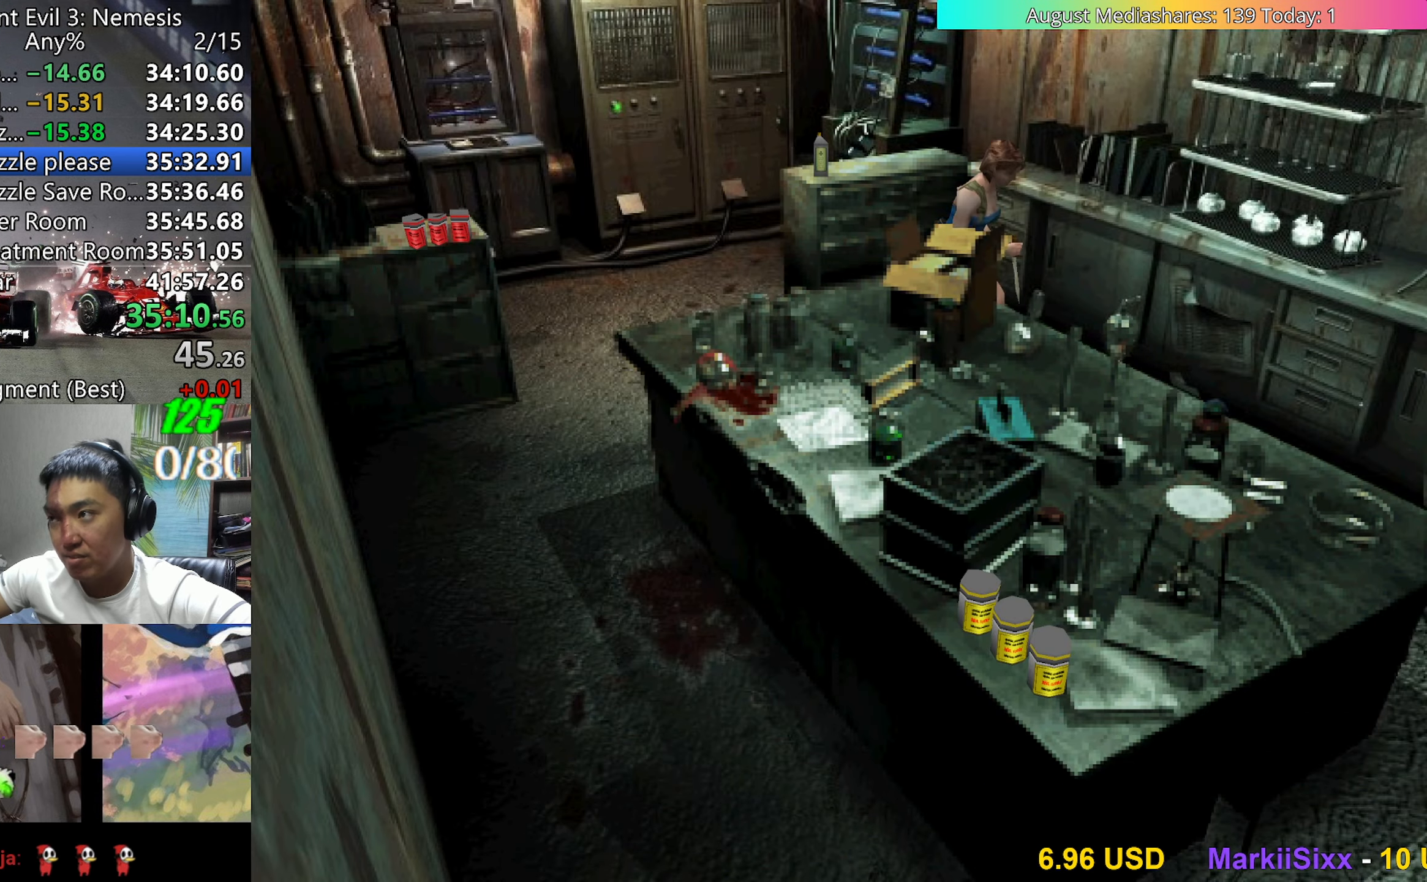
{"keys": ["up", "v"], "events": [[117, "right", "up"]]}
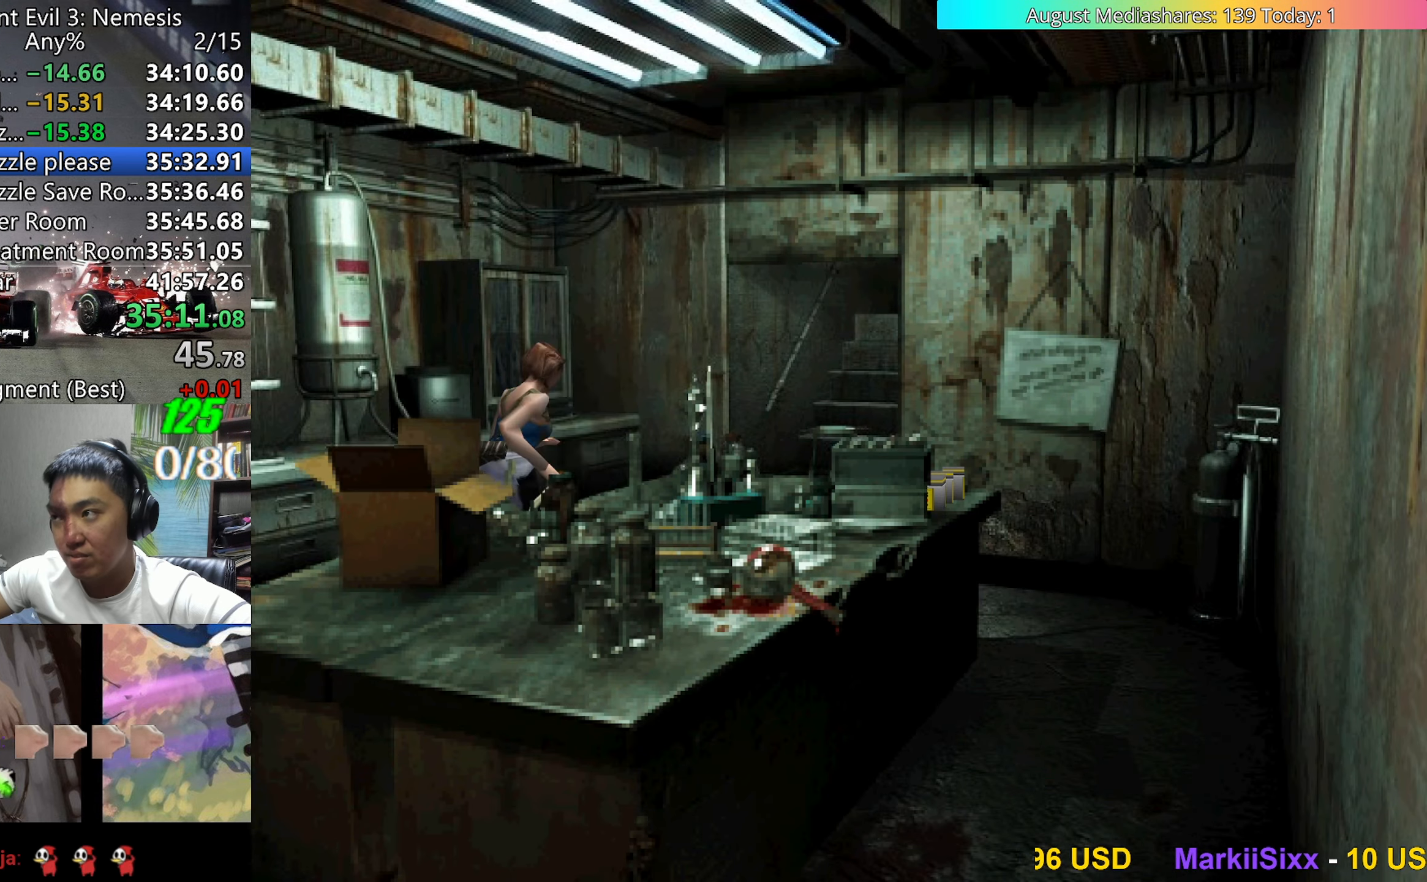
{"keys": ["up", "v"], "events": [[83, "right", "down"], [183, "right", "up"], [367, "left", "down"], [467, "left", "up"]]}
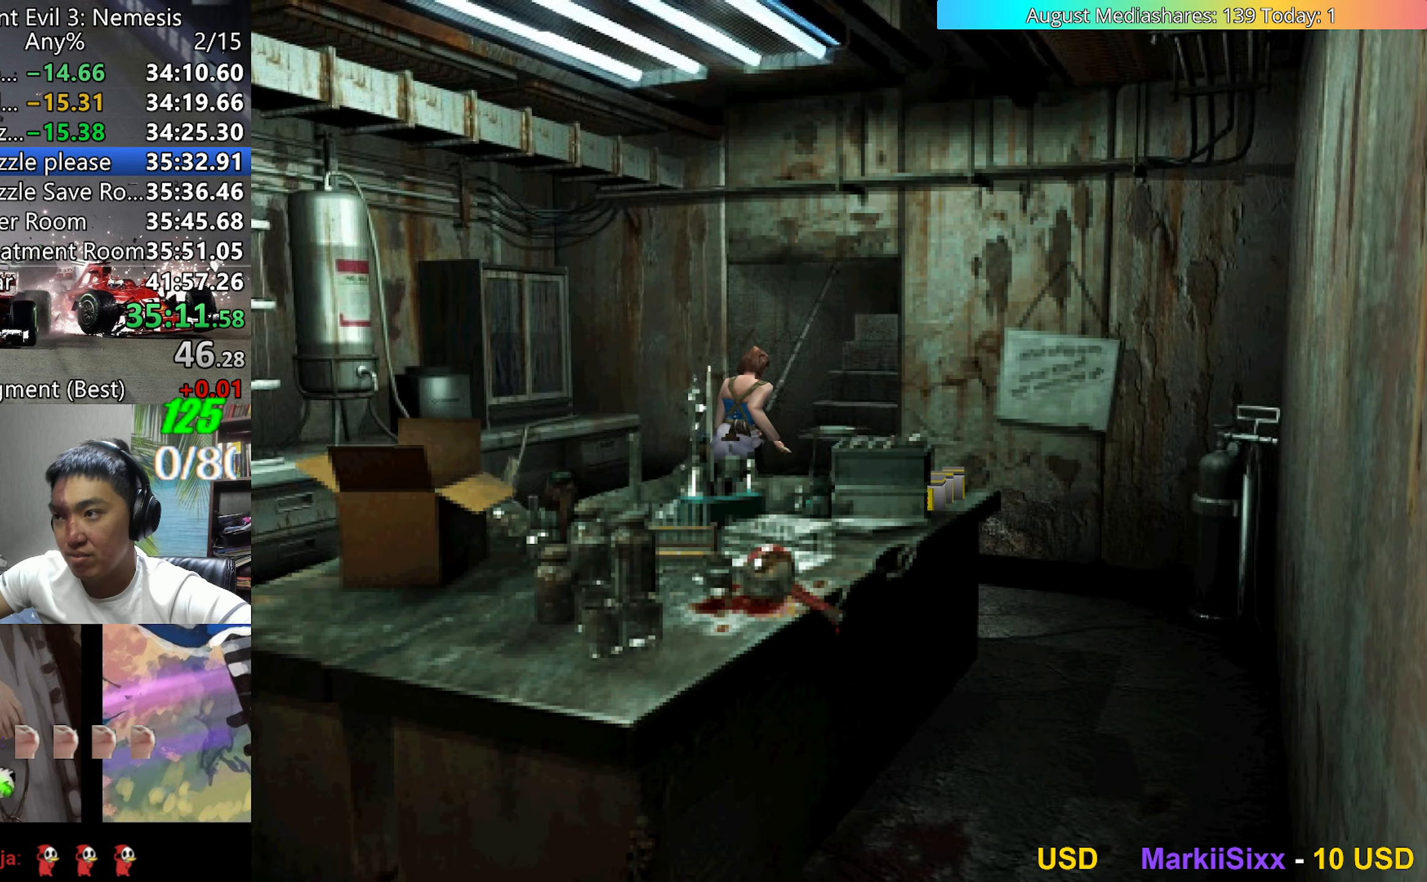
{"keys": ["up", "v"], "events": []}